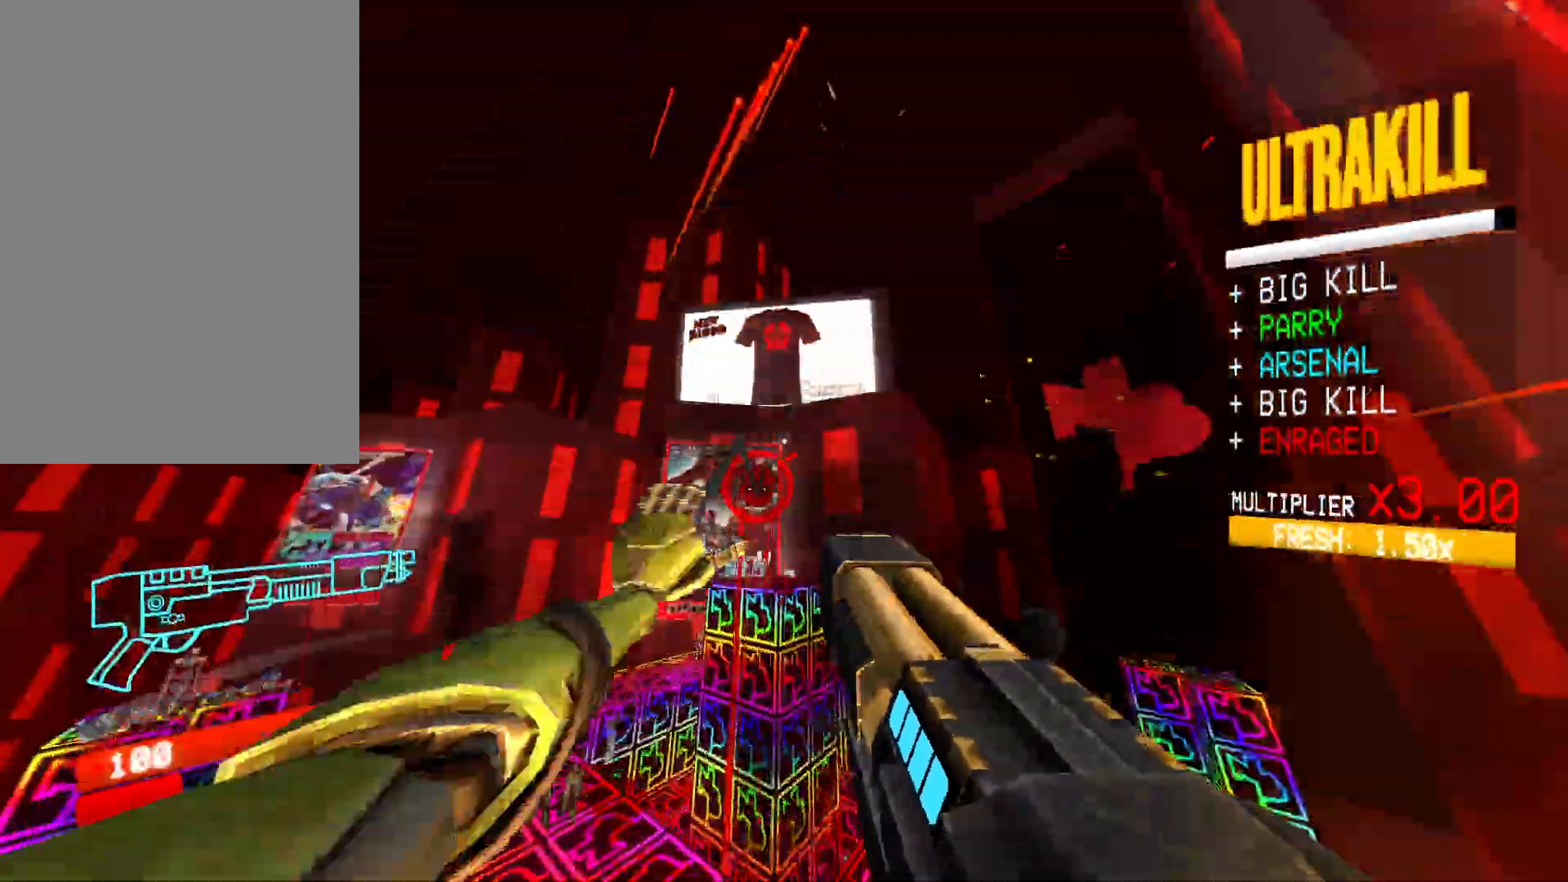
Gameplay with keyboard and mouse; each line is a JSON object with the keys and mouse buttons held at the frame after it. "events" lists presses ("down") and releases ("up") of "1", "2", "3", "4", "5", "a", "alt", "b", "c", "ctrl", "d", "e", "f", "g", "q", "r", "s", "shift", "space", "t", "tab", "v", "w", "x", "z", "mouse_left", "mouse_wheel", "mouse_right", "mouse_mb4" and "mouse_mb5" between this image and that frame as [ms after this image, input, new state], when the widget could be followed in between. "mouse_left", "mouse_wheel", "mouse_right", "mouse_mb4", "mouse_mb5" = the "left", "wheel", "right", "mb4", "mb5" buttons of the "mouse" list. No other keys are recorded. "wheel" means that the mouse wheel is clicked or scrolled. Mouse movement is not recorded.
{"keys": ["a"], "mouse": [], "events": [[17, "r", "up"], [67, "shift", "down"], [217, "shift", "up"], [483, "w", "up"]]}
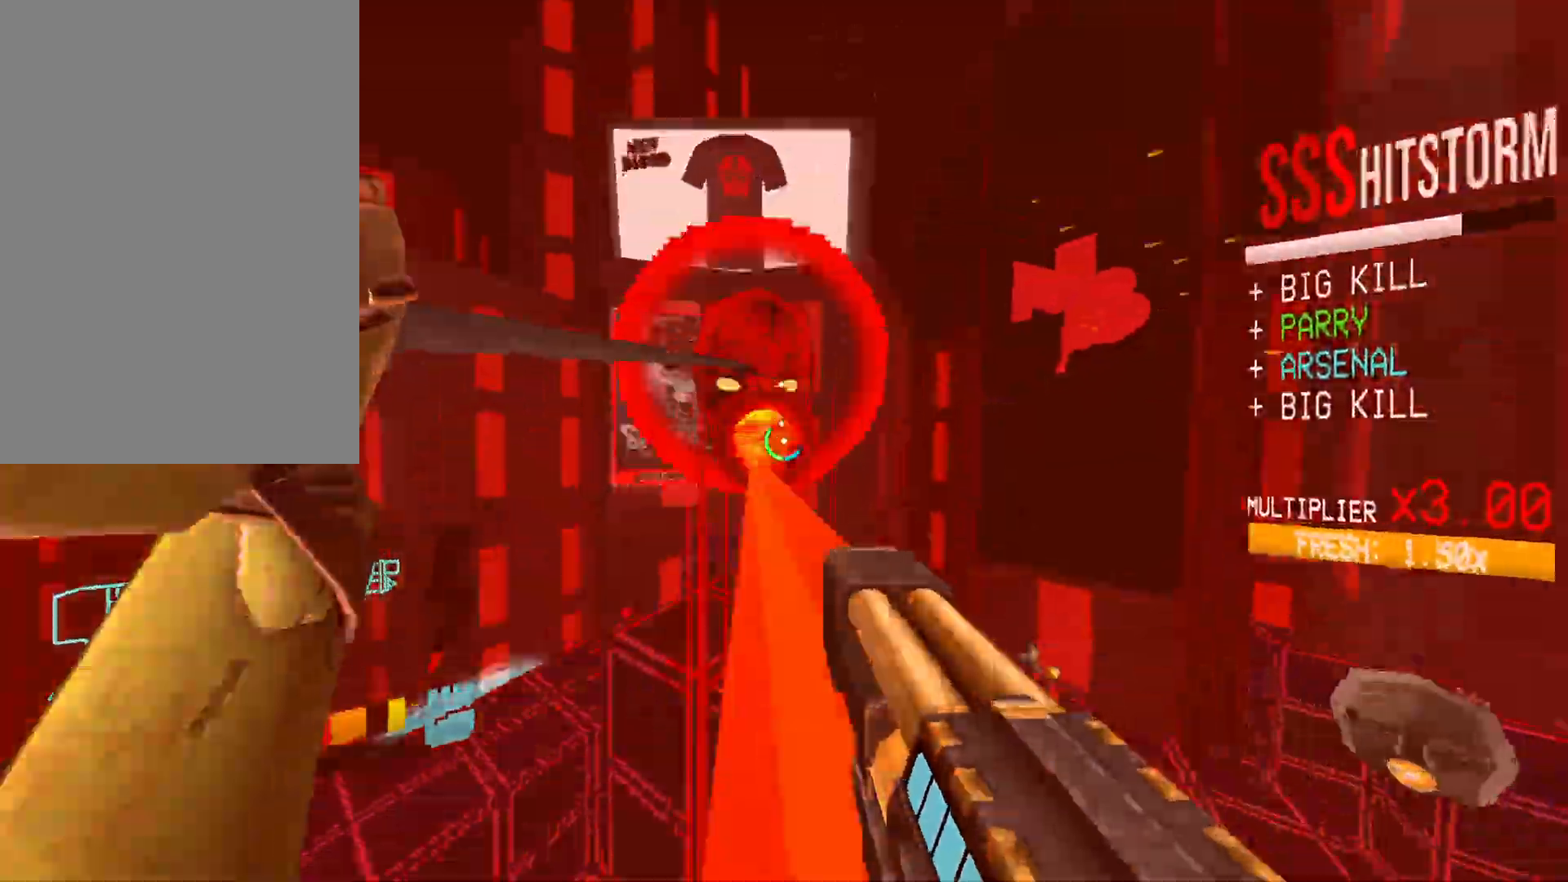
{"keys": ["w"], "mouse": []}
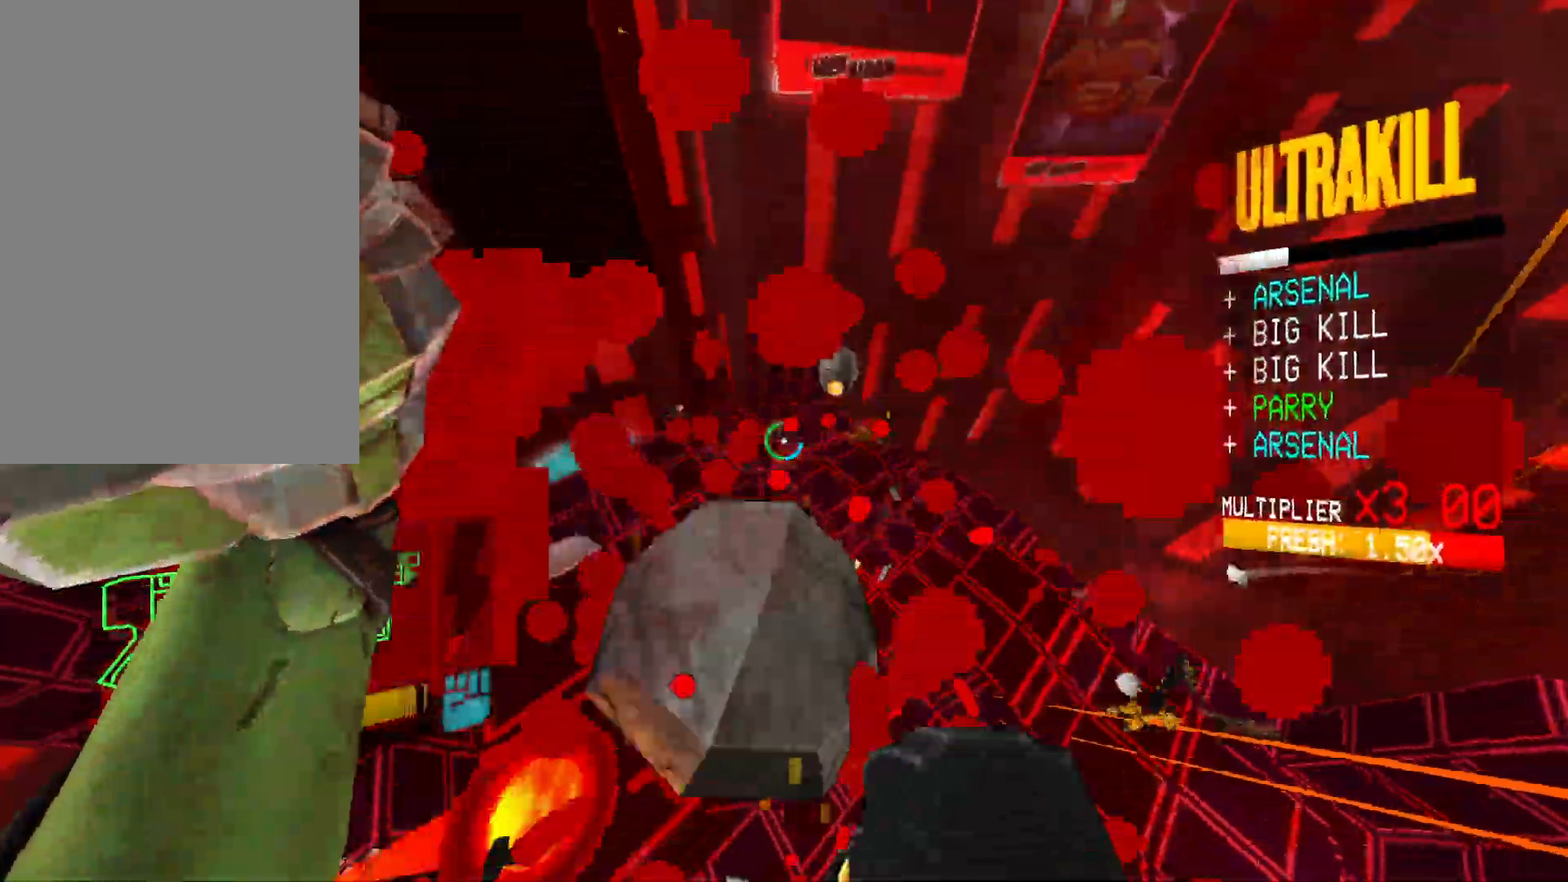
{"keys": ["ctrl", "space", "w"], "mouse": [], "events": [[33, "1", "down"], [117, "1", "up"], [167, "ctrl", "down"], [417, "space", "down"]]}
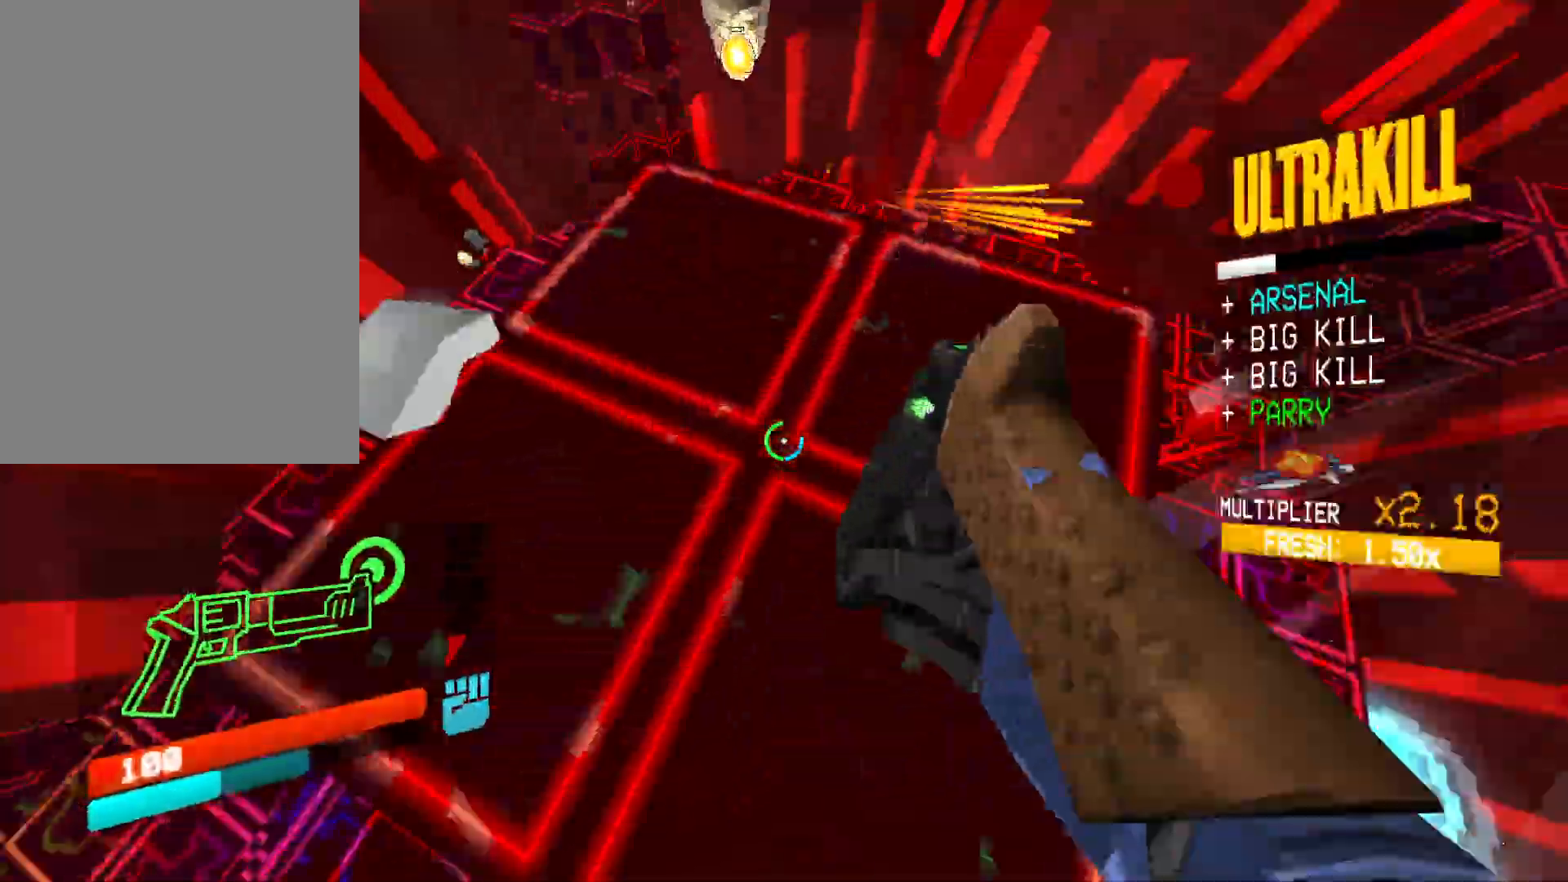
{"keys": [], "mouse": ["right"], "events": [[33, "ctrl", "up"], [33, "mouse_right", "down"], [117, "space", "up"], [183, "a", "down"], [183, "mouse_right", "up"], [267, "mouse_right", "down"], [317, "w", "up"], [383, "mouse_right", "up"], [500, "a", "up"], [500, "mouse_right", "down"]]}
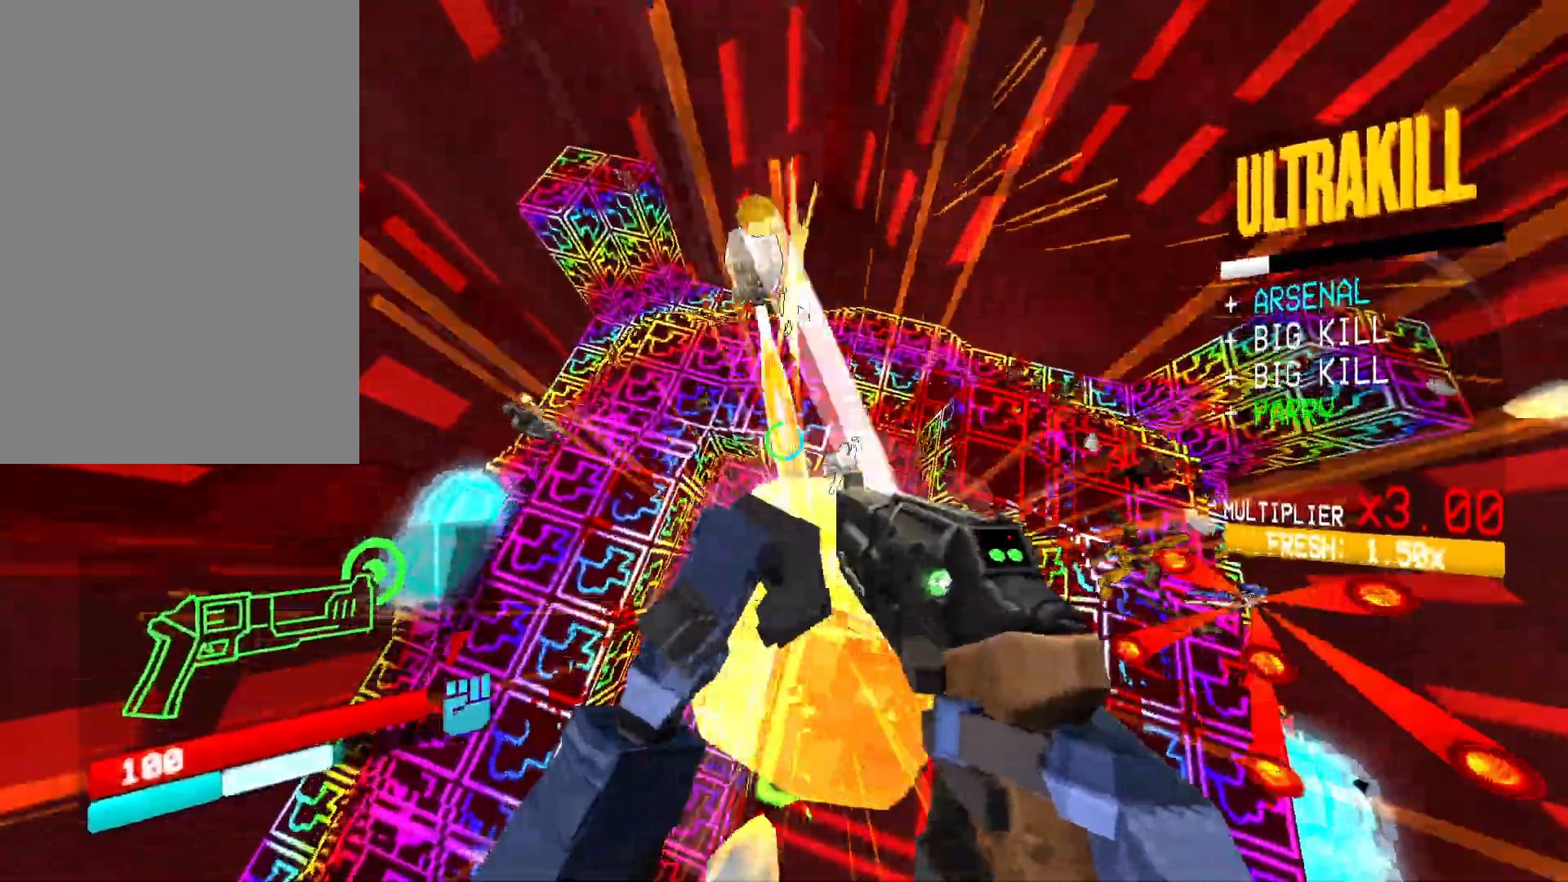
{"keys": [], "mouse": [], "events": [[117, "mouse_right", "up"], [217, "mouse_right", "down"], [350, "mouse_right", "up"]]}
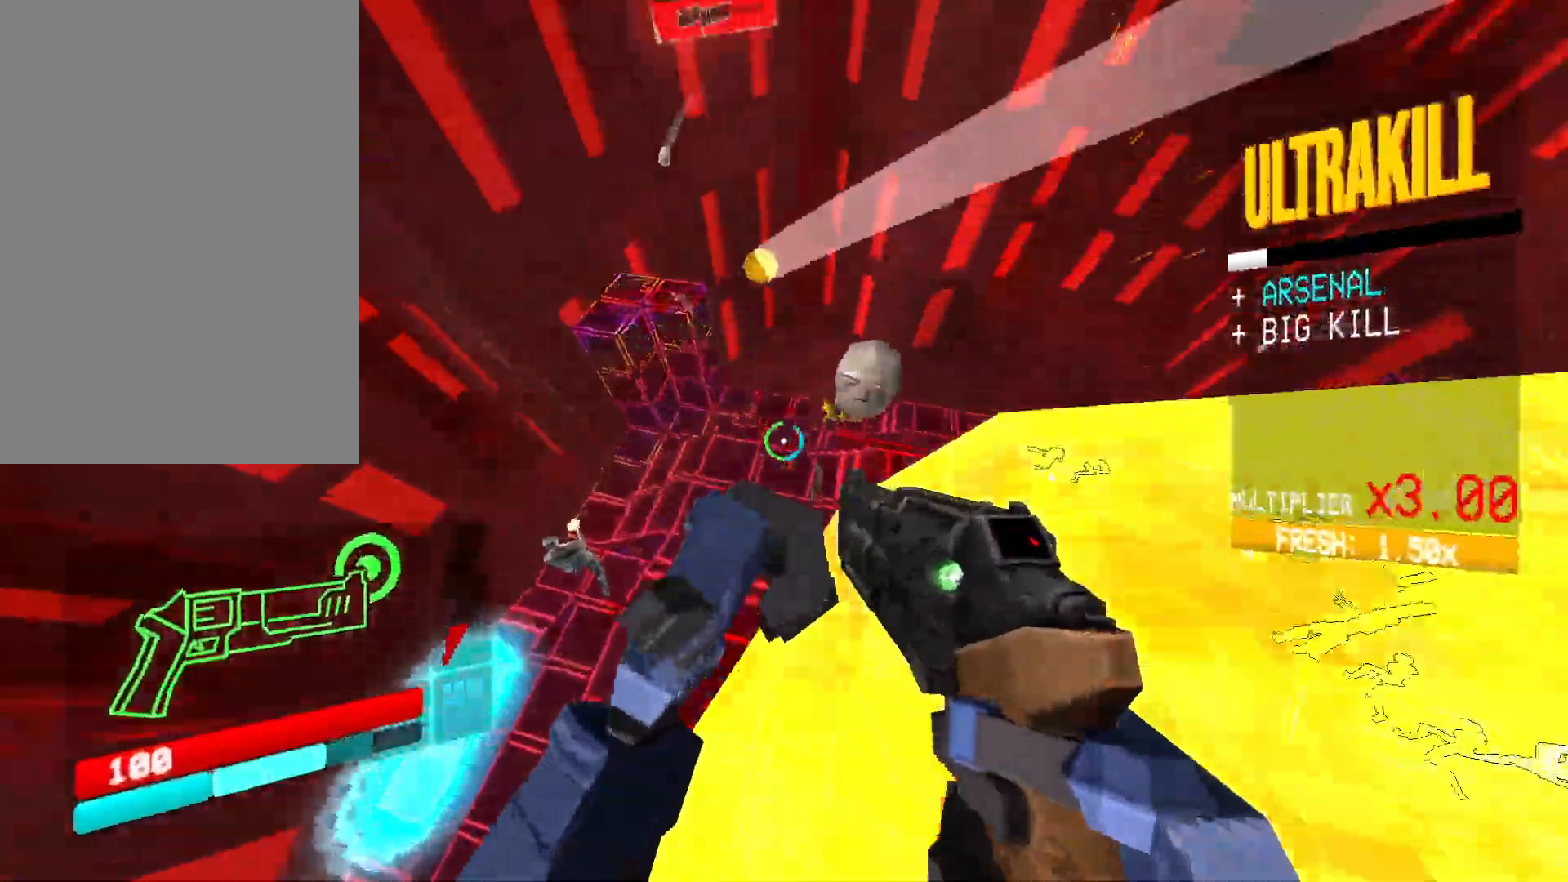
{"keys": ["a"], "mouse": ["right"], "events": [[117, "mouse_left", "down"], [150, "1", "down"], [200, "1", "up"], [200, "mouse_left", "up"], [350, "a", "down"], [367, "mouse_right", "down"], [367, "shift", "down"], [500, "shift", "up"]]}
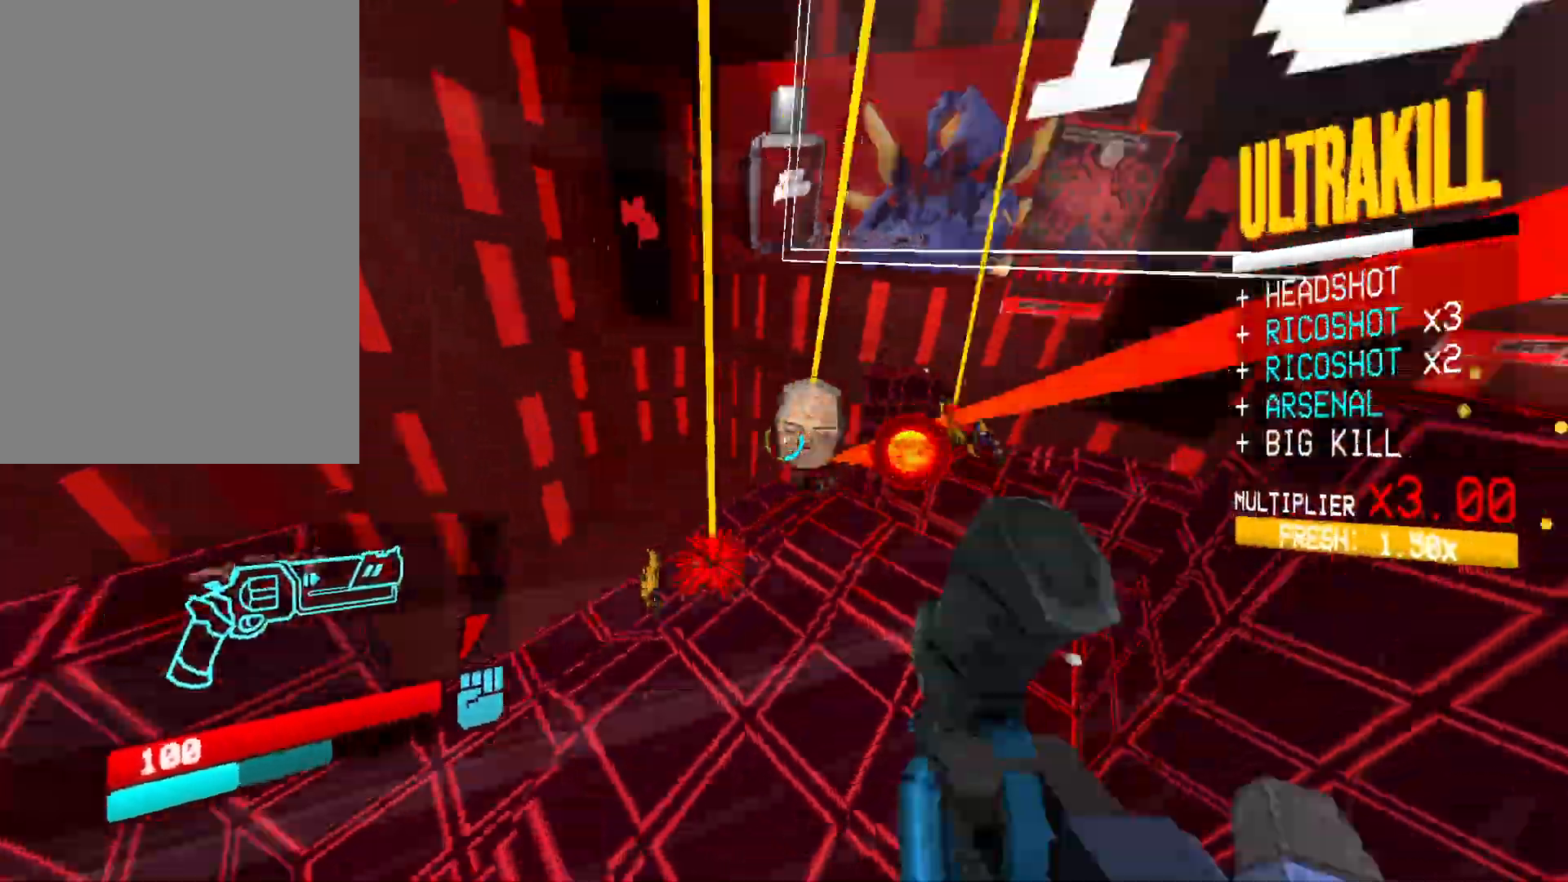
{"keys": ["a", "w"], "mouse": ["right"], "events": [[167, "w", "down"]]}
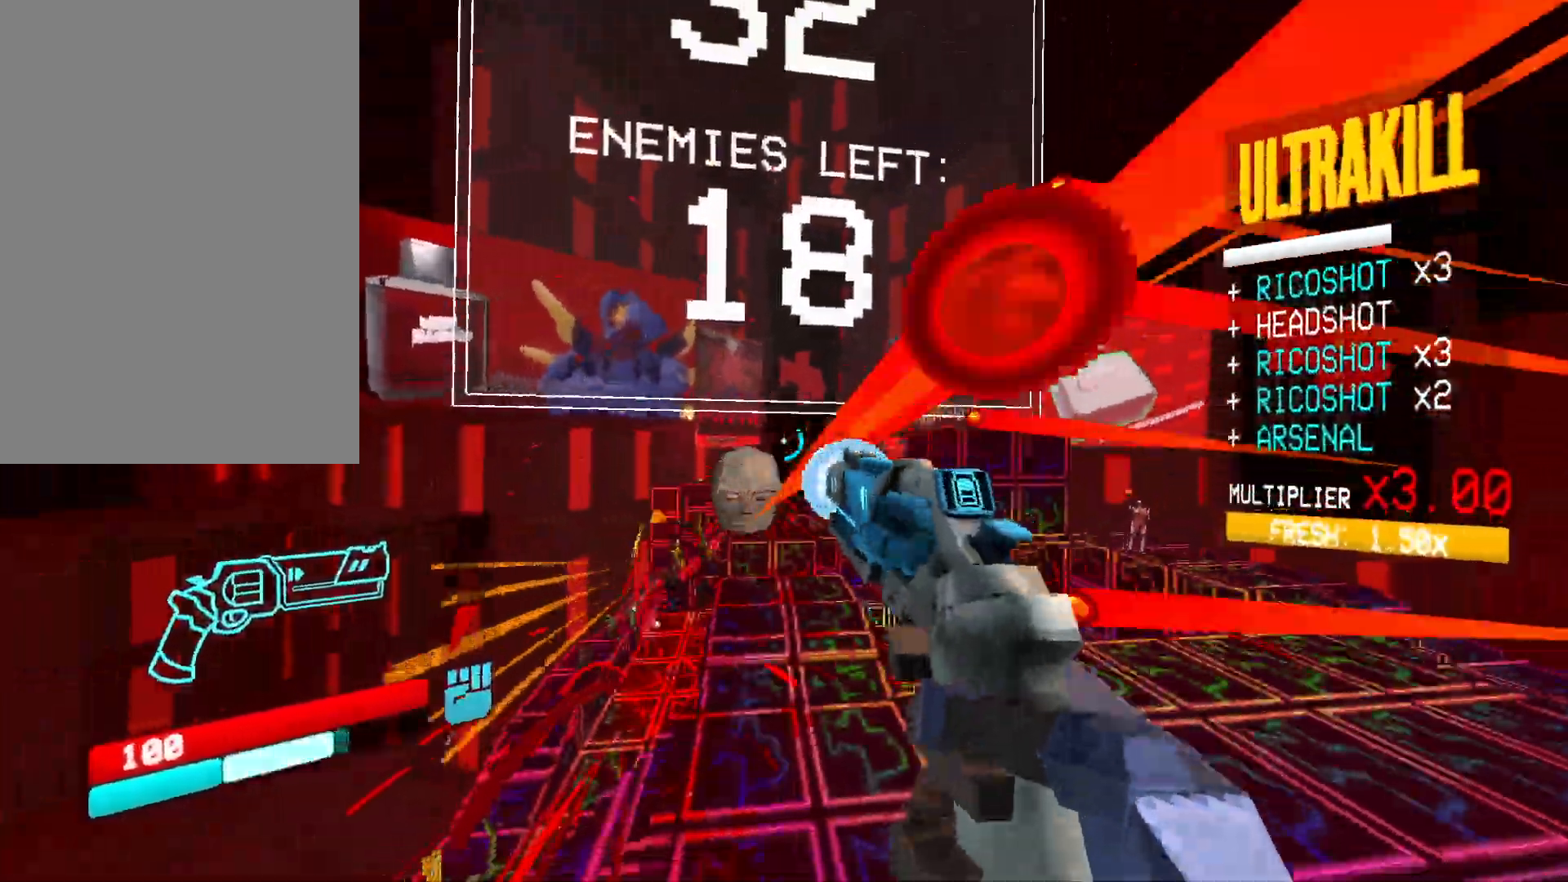
{"keys": ["a", "r"], "mouse": [], "events": [[167, "mouse_right", "up"], [167, "w", "up"], [283, "2", "down"], [367, "2", "up"], [467, "r", "down"]]}
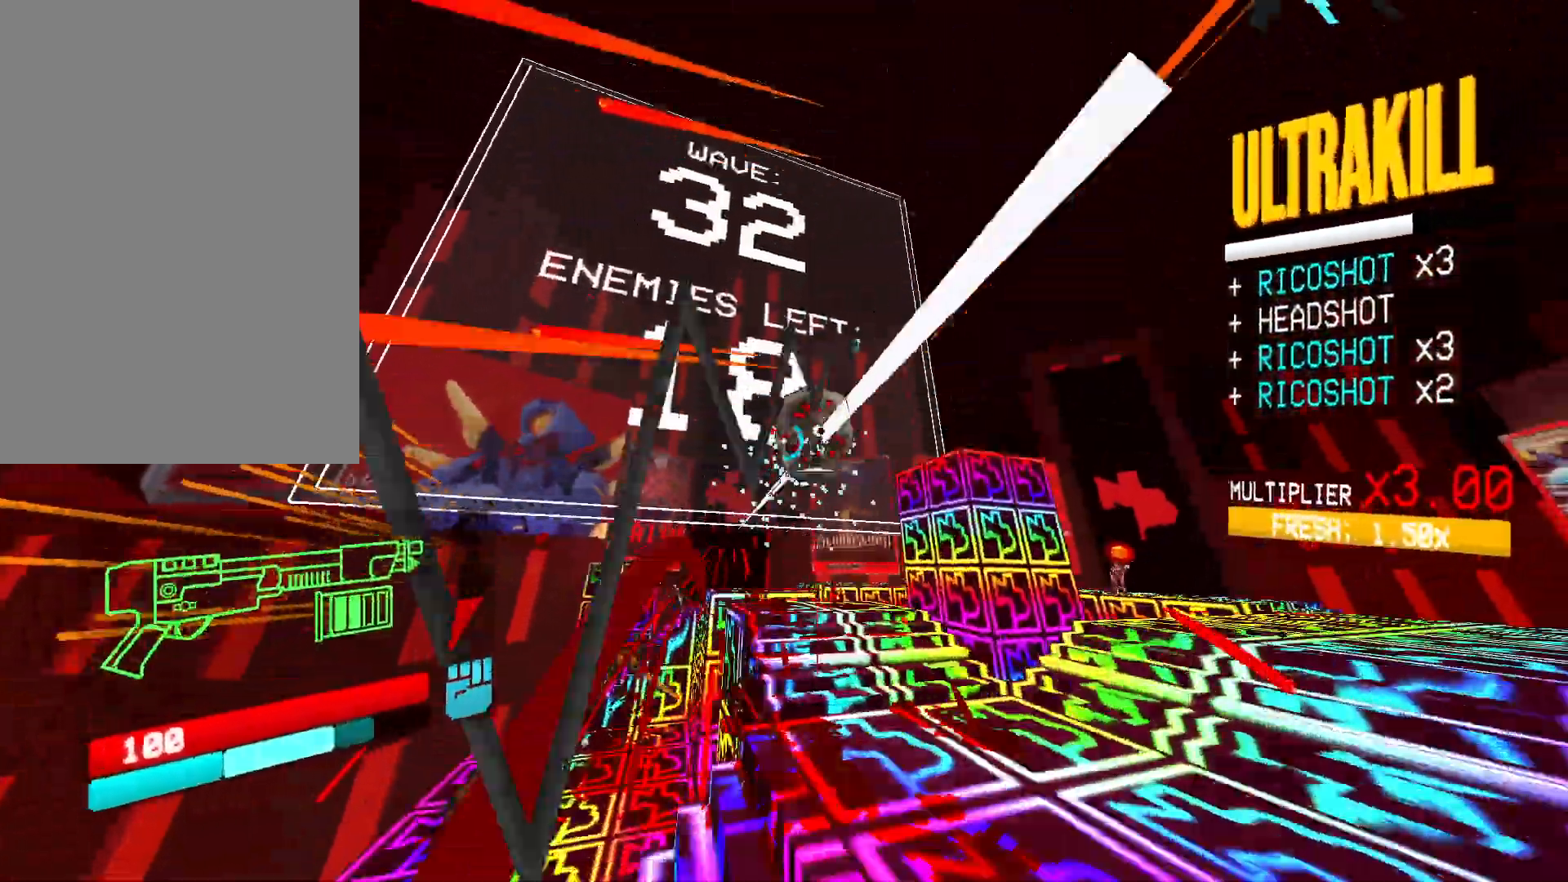
{"keys": ["e"], "mouse": ["left"], "events": [[67, "r", "up"], [250, "a", "up"], [383, "mouse_left", "down"], [450, "e", "down"]]}
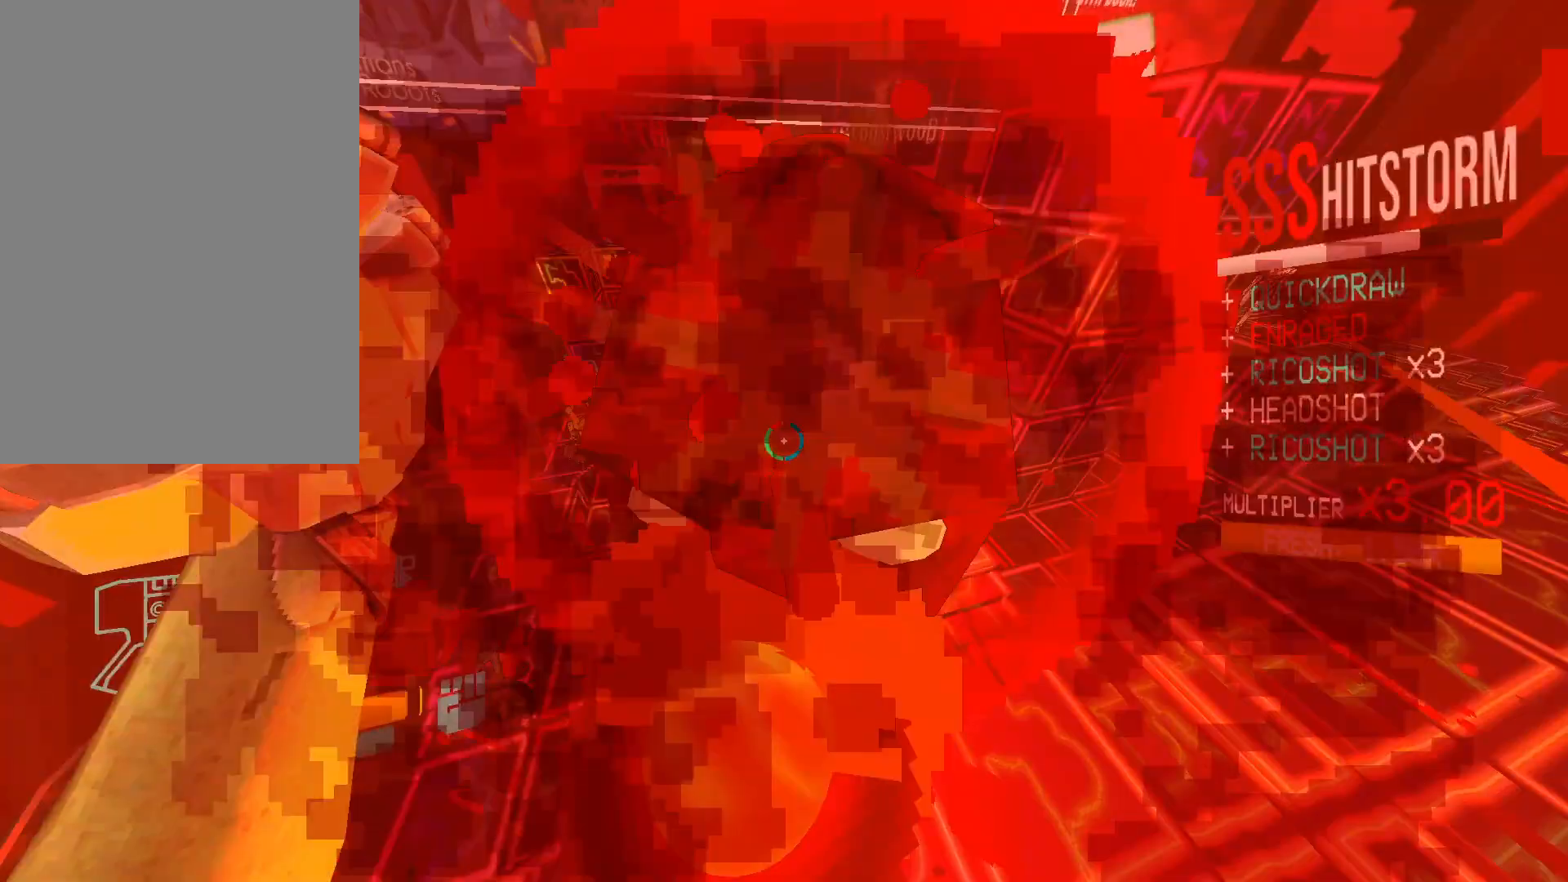
{"keys": [], "mouse": ["left"], "events": [[17, "e", "up"], [67, "mouse_left", "up"], [433, "mouse_left", "down"]]}
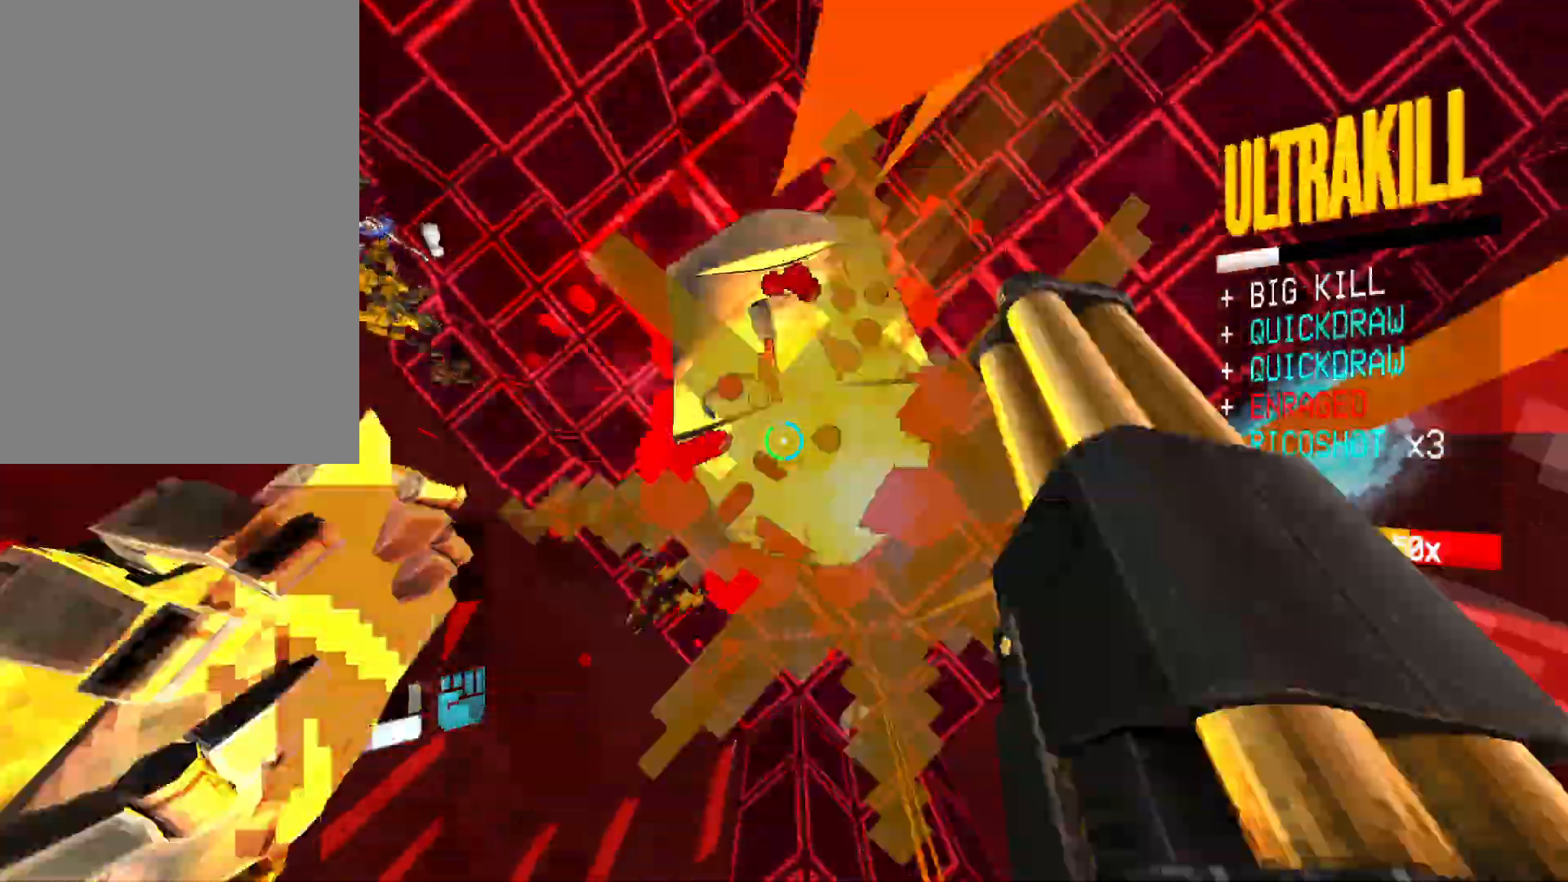
{"keys": ["ctrl", "w"], "mouse": [], "events": [[33, "w", "down"], [67, "shift", "down"], [100, "mouse_left", "up"], [167, "shift", "up"], [300, "1", "down"], [400, "1", "up"], [417, "ctrl", "down"]]}
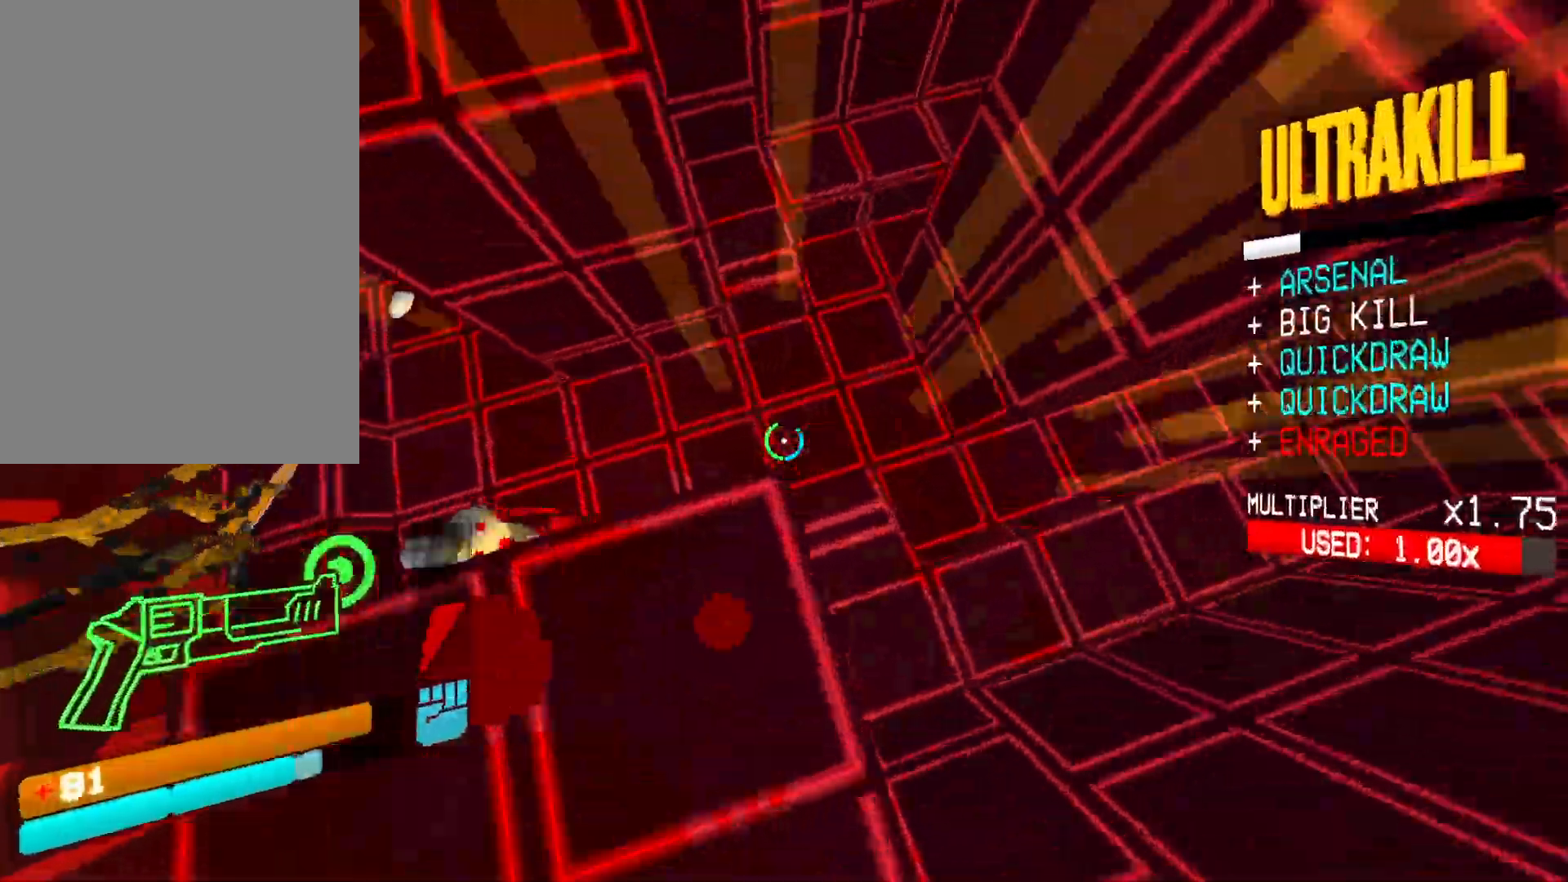
{"keys": [], "mouse": [], "events": [[200, "space", "down"], [300, "ctrl", "up"], [383, "space", "up"], [400, "w", "up"]]}
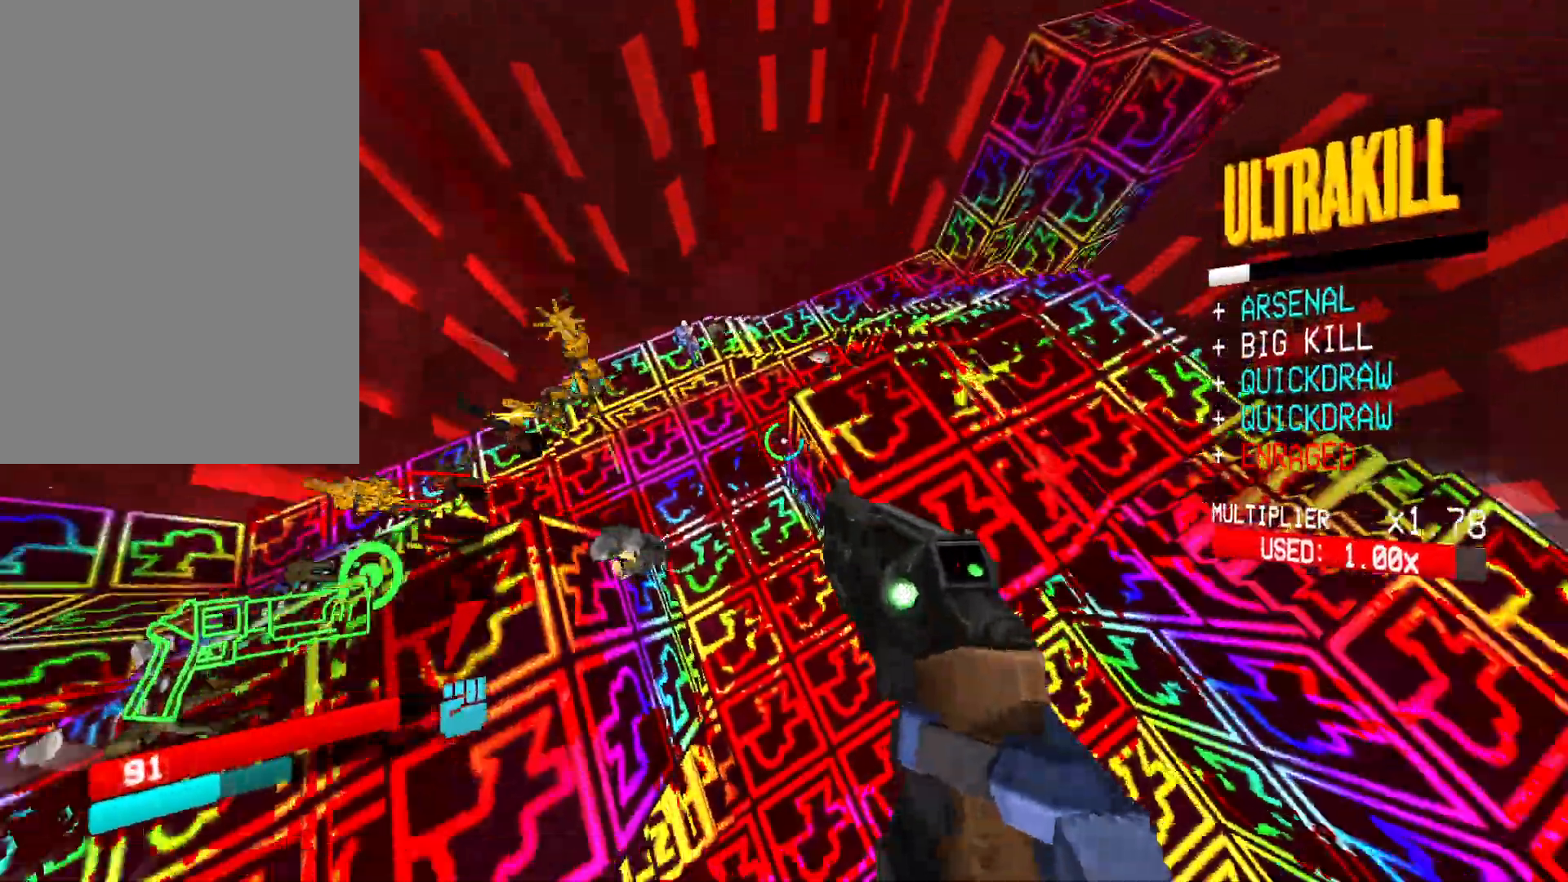
{"keys": ["2"], "mouse": [], "events": [[17, "mouse_right", "down"], [133, "mouse_right", "up"], [400, "mouse_left", "down"], [450, "2", "down"], [483, "mouse_left", "up"]]}
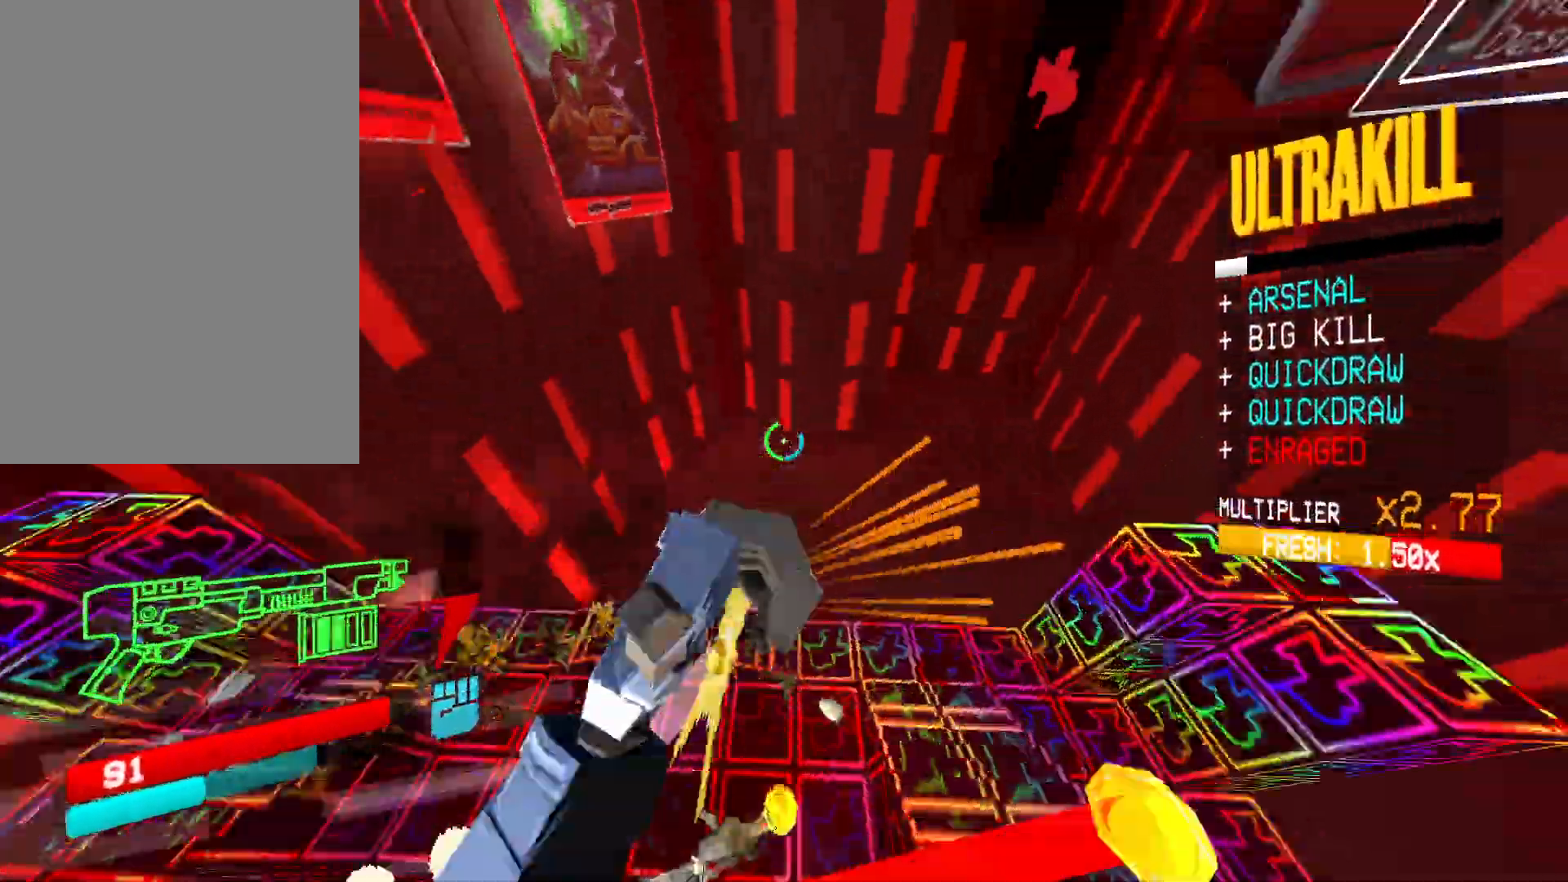
{"keys": ["a"], "mouse": ["right"], "events": [[17, "2", "up"], [250, "mouse_right", "down"], [350, "a", "down"]]}
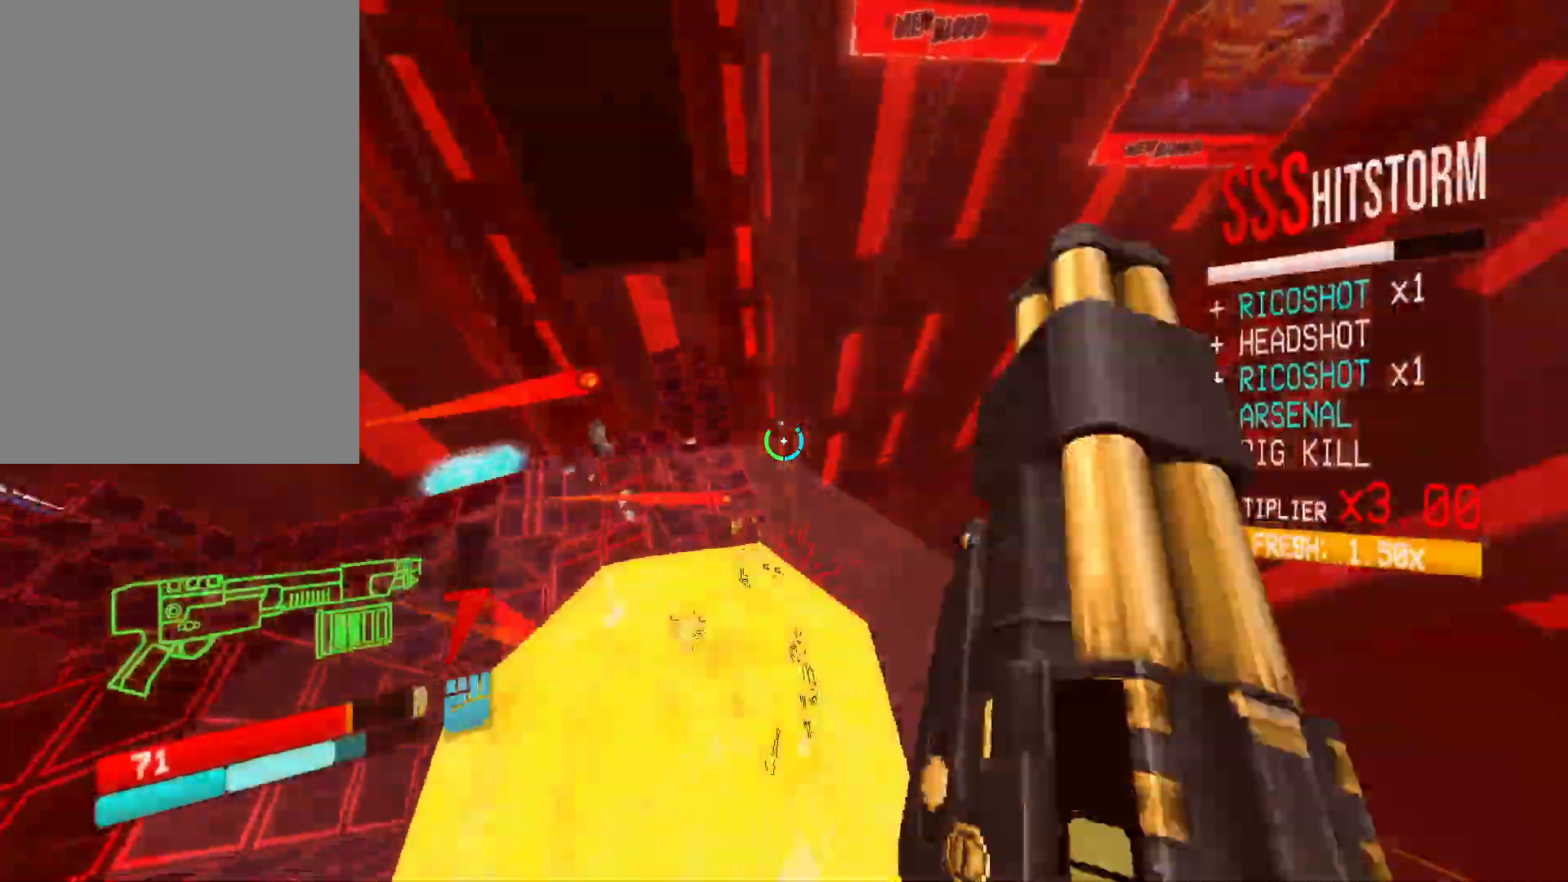
{"keys": ["ctrl", "w"], "mouse": ["right"], "events": [[33, "w", "down"], [117, "a", "up"], [133, "w", "up"], [250, "d", "down"], [433, "w", "down"], [483, "ctrl", "down"], [483, "d", "up"]]}
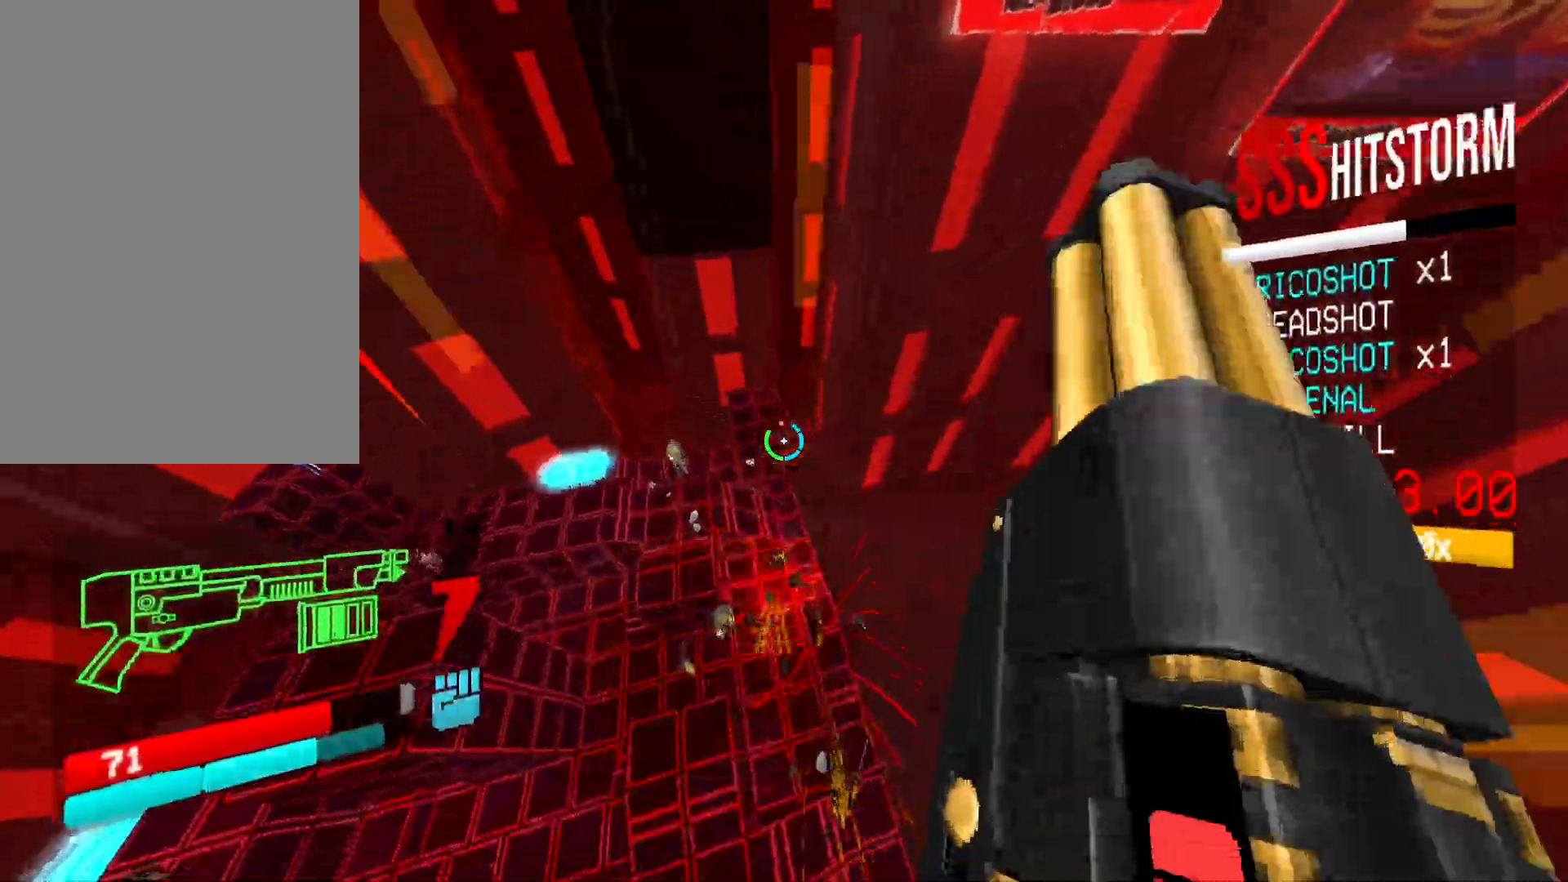
{"keys": ["w"], "mouse": [], "events": [[167, "ctrl", "up"], [433, "mouse_right", "up"]]}
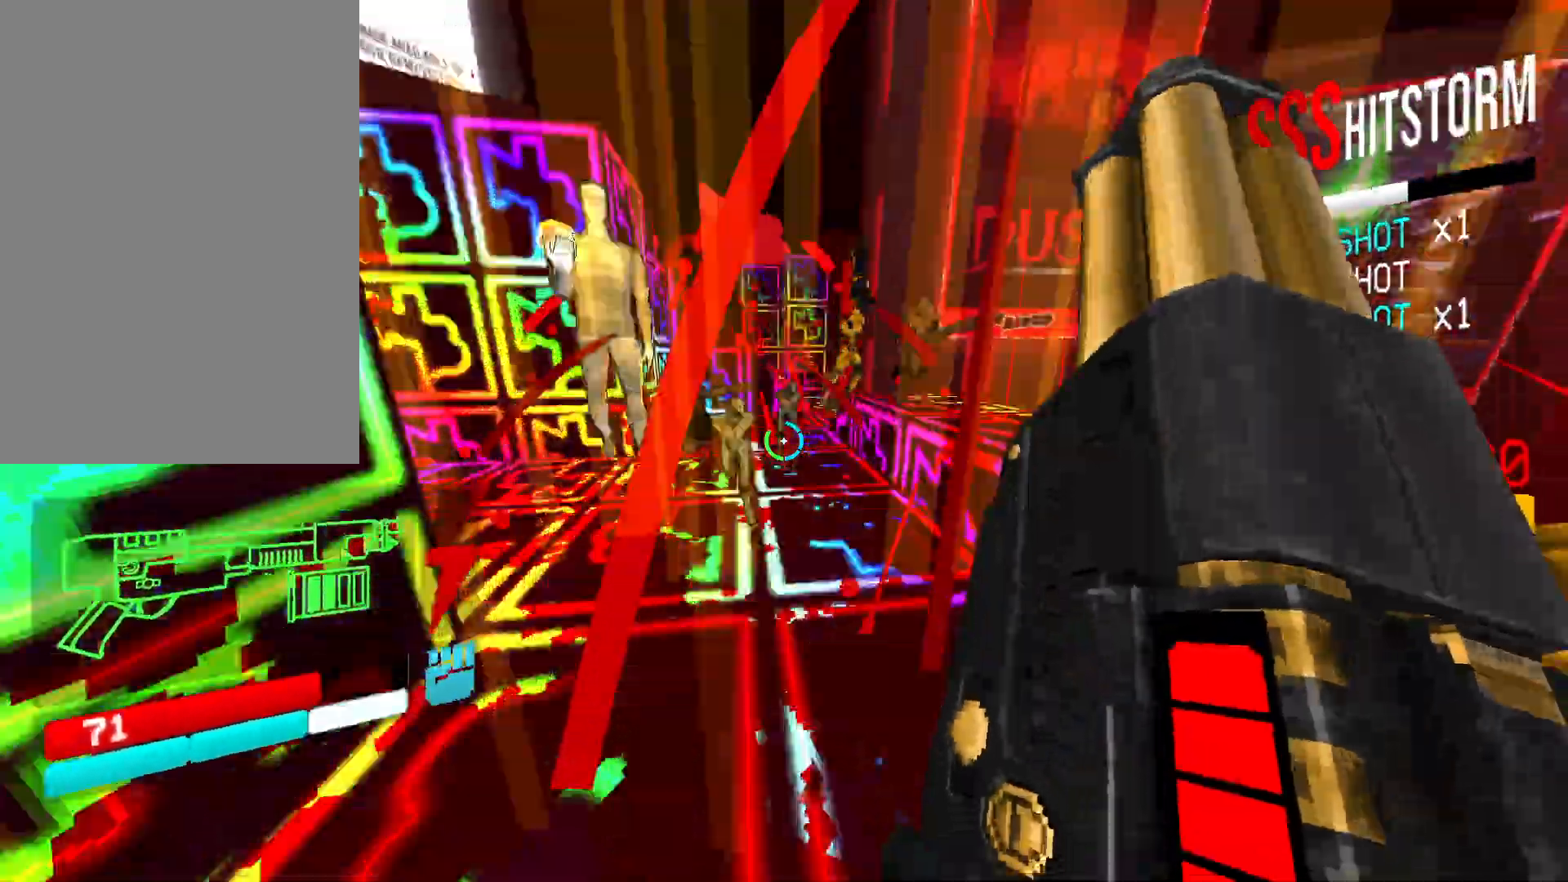
{"keys": ["1", "w"], "mouse": [], "events": [[167, "mouse_mb5", "down"], [183, "mouse_mb5", "up"], [250, "shift", "down"], [267, "mouse_left", "down"], [350, "mouse_left", "up"], [367, "shift", "up"], [483, "1", "down"]]}
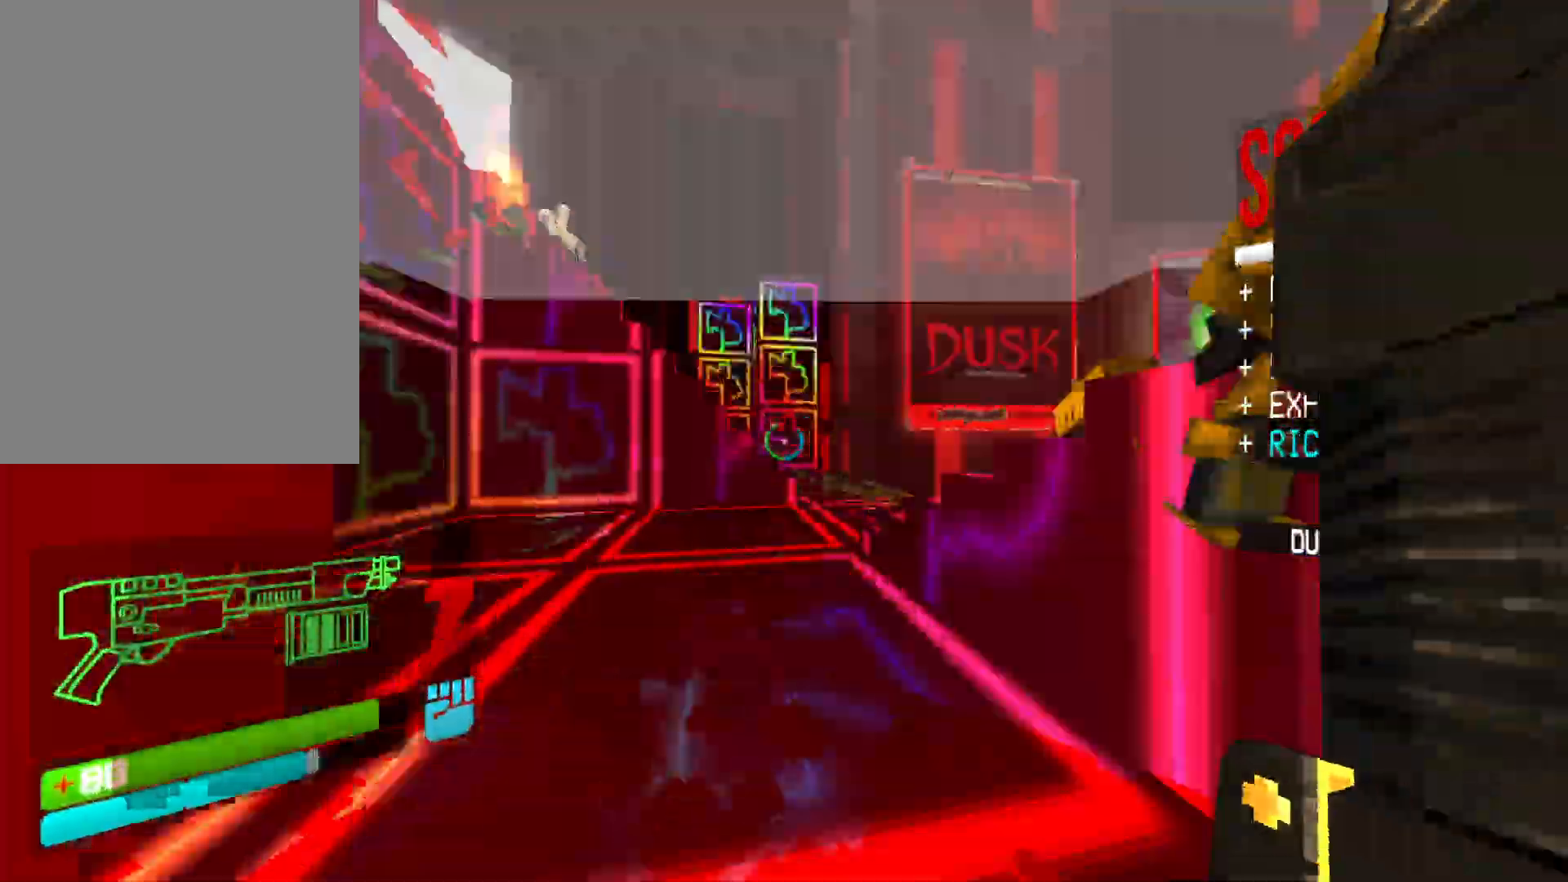
{"keys": [], "mouse": [], "events": [[83, "1", "up"], [83, "space", "down"], [233, "d", "down"], [283, "space", "up"], [350, "w", "up"], [383, "d", "up"], [400, "mouse_right", "down"], [500, "mouse_right", "up"]]}
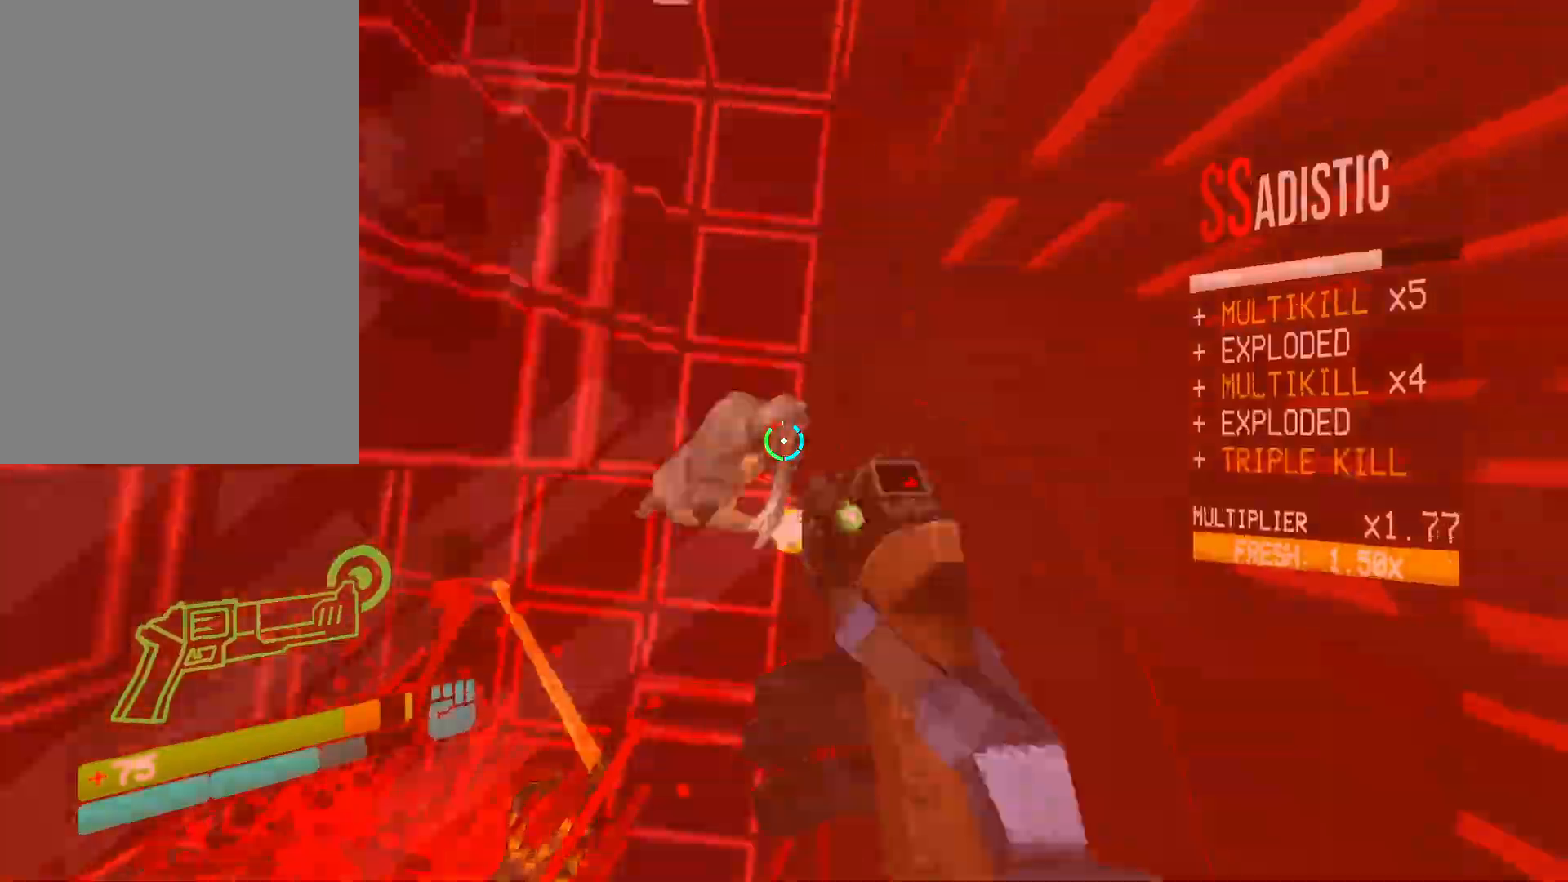
{"keys": [], "mouse": [], "events": [[267, "mouse_left", "down"], [383, "mouse_left", "up"]]}
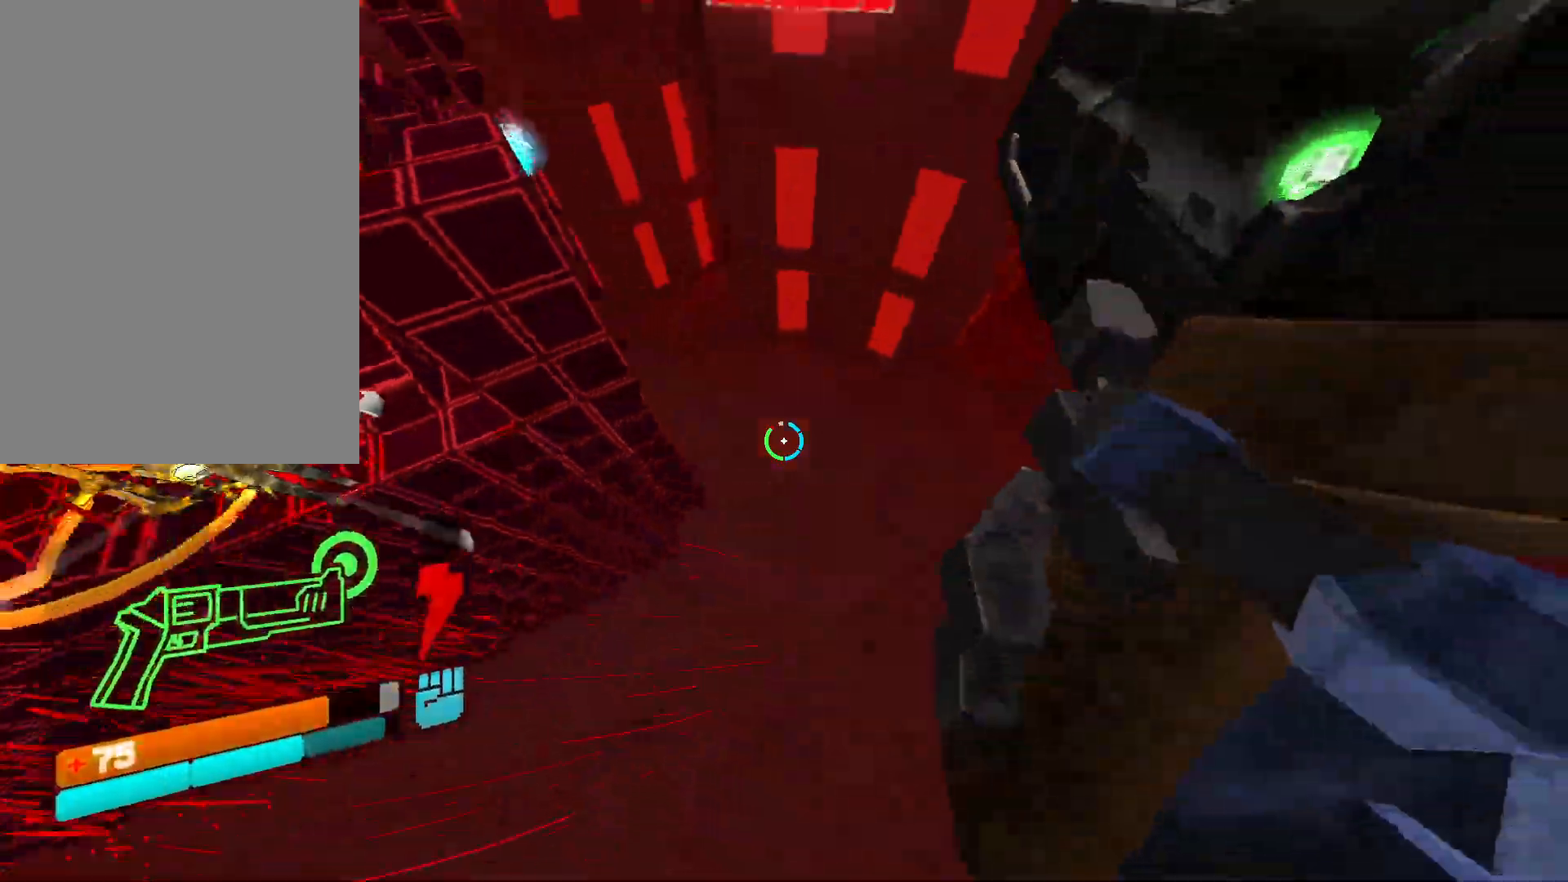
{"keys": ["a", "w"], "mouse": ["right"], "events": [[83, "2", "down"], [217, "2", "up"], [300, "w", "down"], [350, "mouse_right", "down"], [367, "shift", "down"], [433, "a", "down"], [483, "shift", "up"]]}
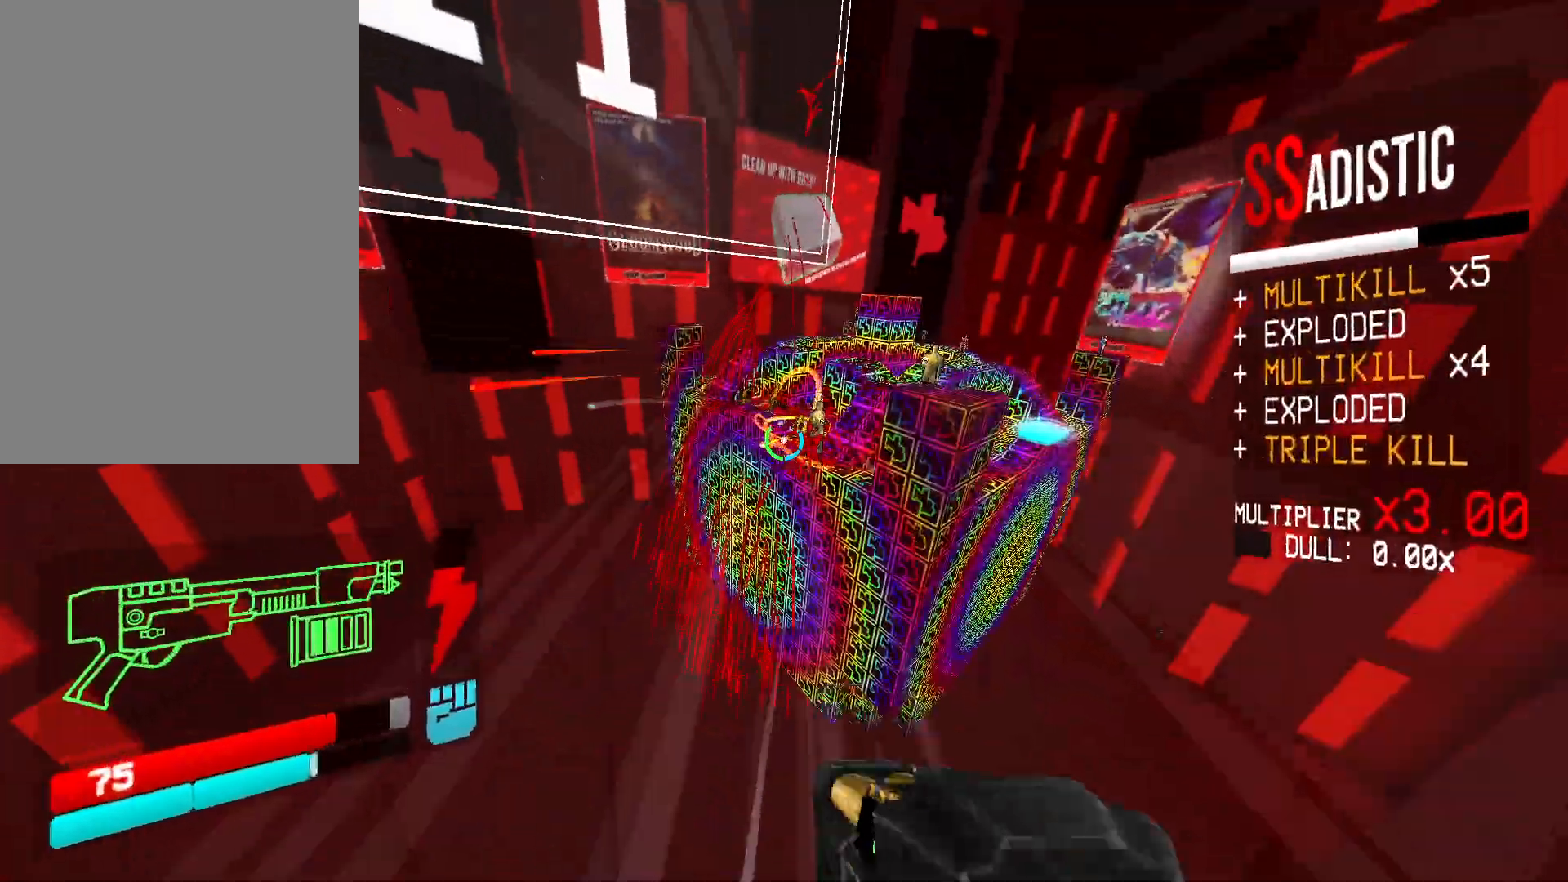
{"keys": ["w"], "mouse": ["right"], "events": [[67, "a", "up"]]}
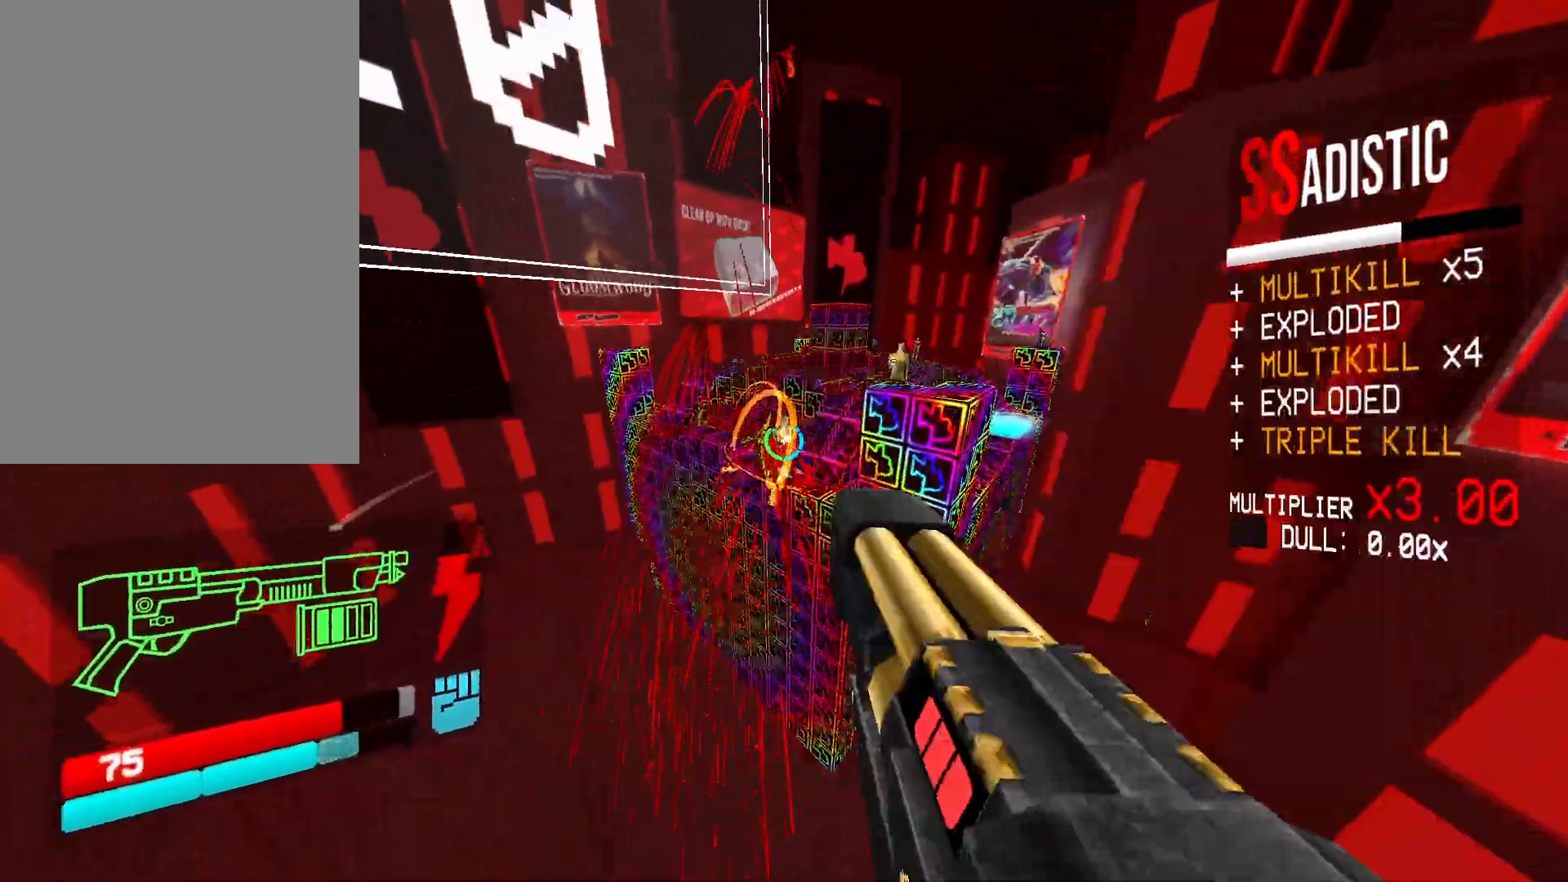
{"keys": ["w"], "mouse": [], "events": [[50, "mouse_right", "up"], [67, "r", "down"], [150, "r", "up"], [233, "g", "down"], [333, "g", "up"]]}
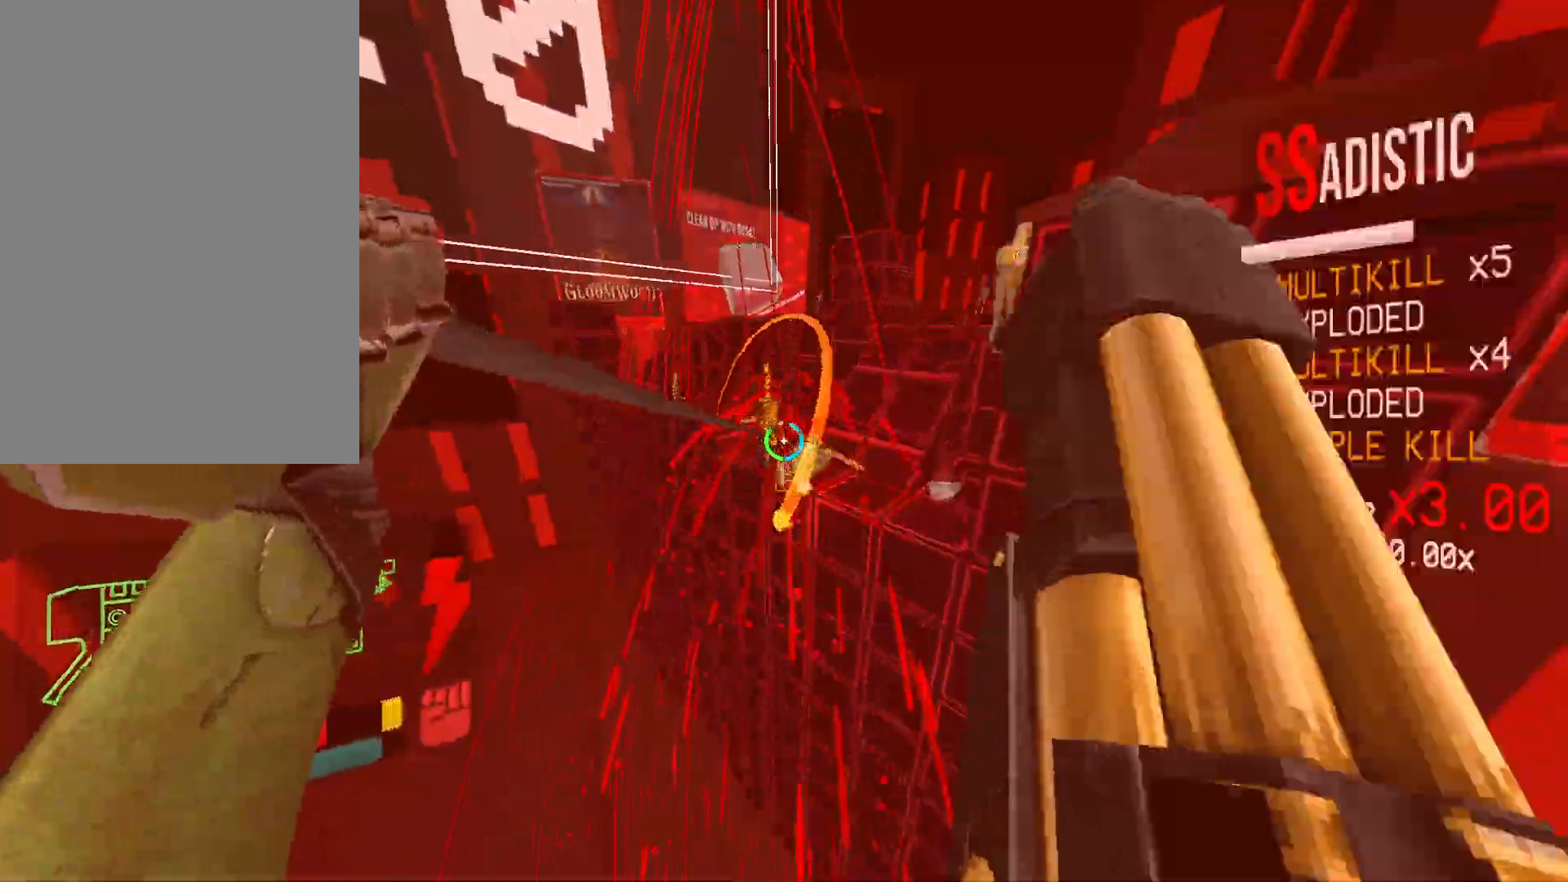
{"keys": ["f", "w"], "mouse": ["left"], "events": [[383, "mouse_left", "down"], [400, "f", "down"]]}
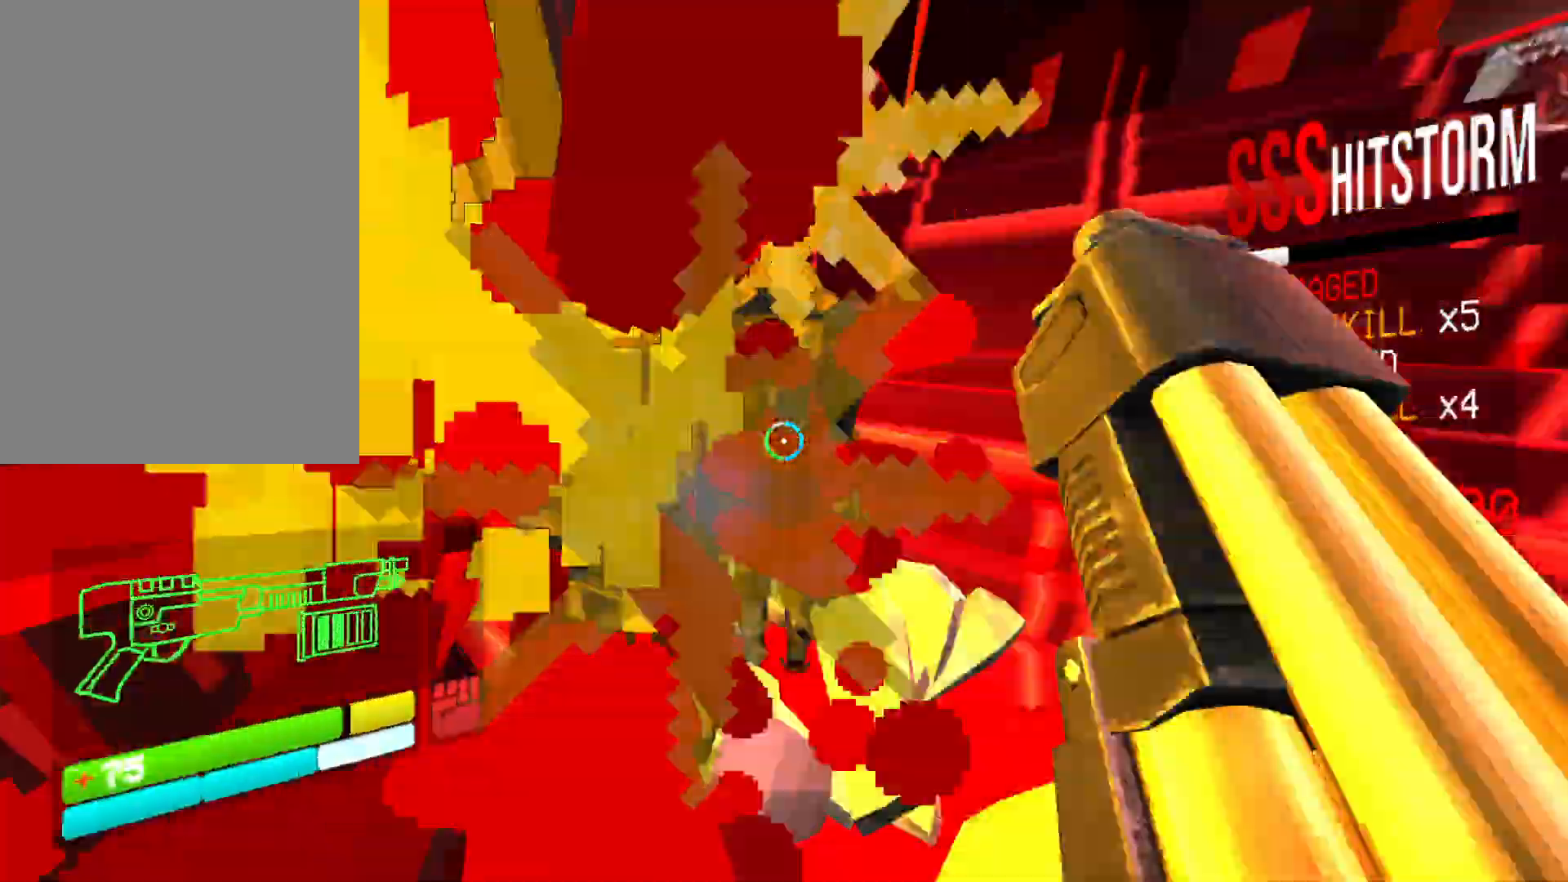
{"keys": ["ctrl", "f", "w"], "mouse": ["left"], "events": [[150, "1", "down"], [250, "1", "up"], [500, "ctrl", "down"]]}
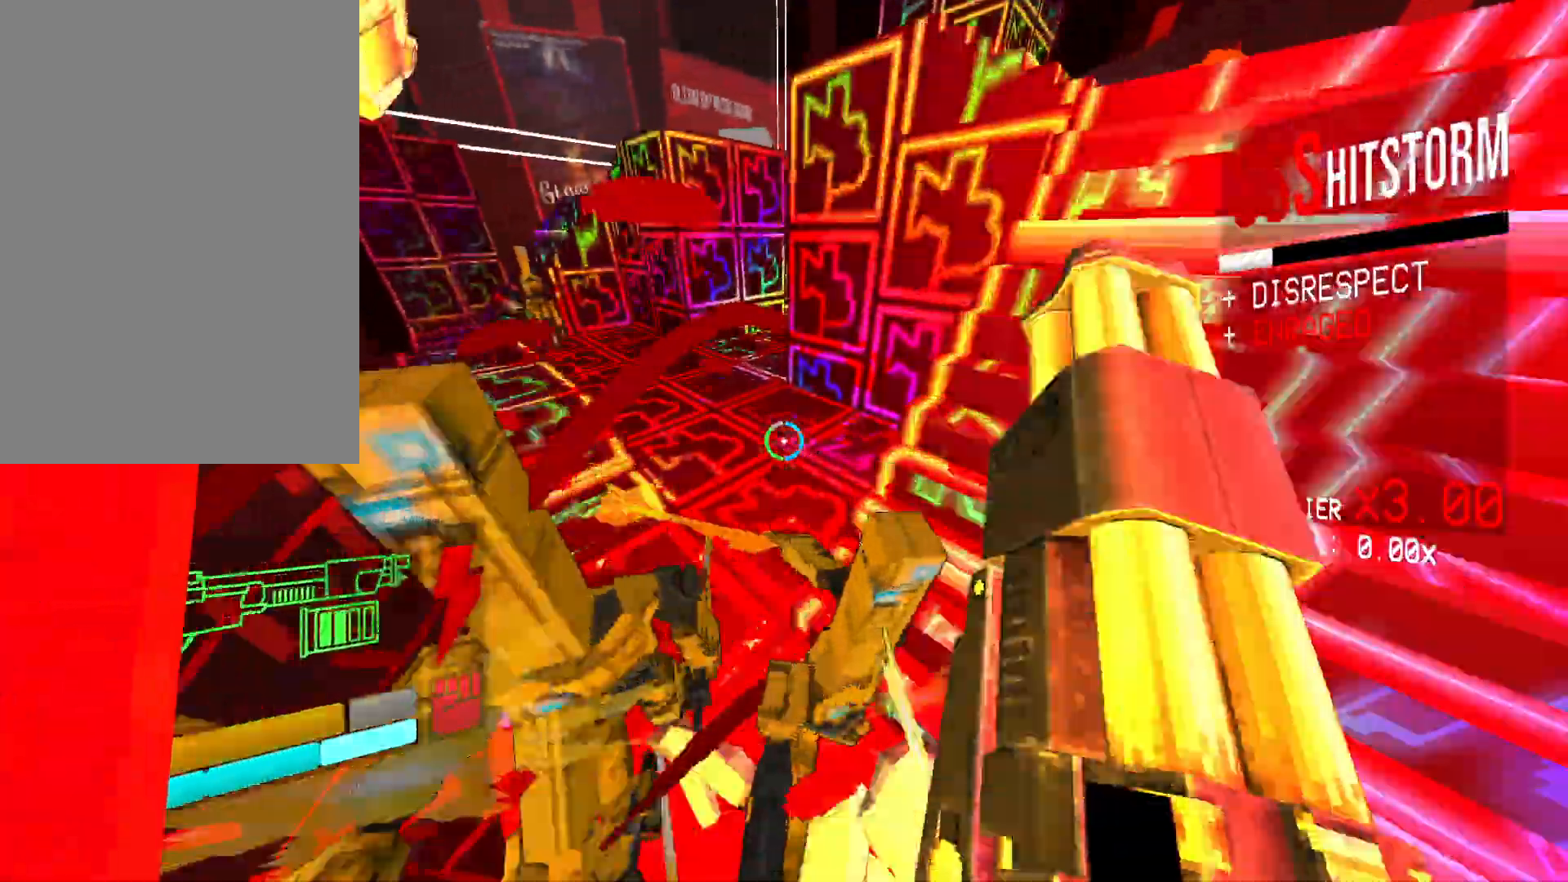
{"keys": [], "mouse": ["right"], "events": [[33, "ctrl", "up"], [50, "ctrl", "down"], [83, "1", "down"], [100, "f", "up"], [133, "mouse_left", "up"], [233, "1", "up"], [233, "g", "down"], [300, "space", "down"], [317, "ctrl", "up"], [400, "g", "up"], [433, "mouse_right", "down"], [450, "w", "up"], [467, "space", "up"]]}
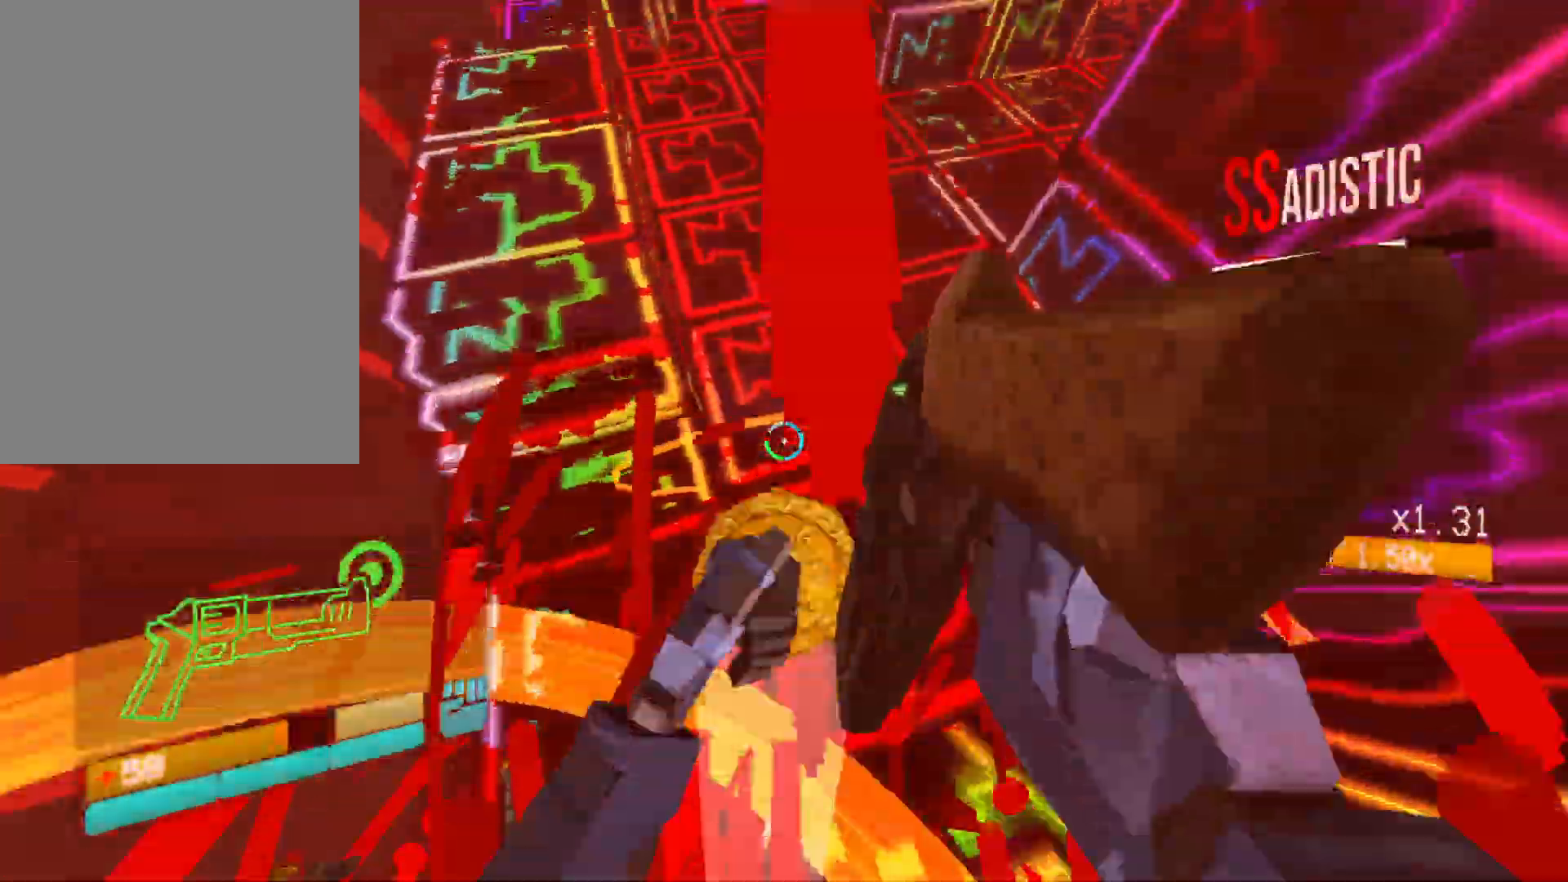
{"keys": [], "mouse": [], "events": [[83, "mouse_right", "up"], [317, "mouse_left", "down"], [350, "2", "down"], [417, "2", "up"], [417, "mouse_left", "up"]]}
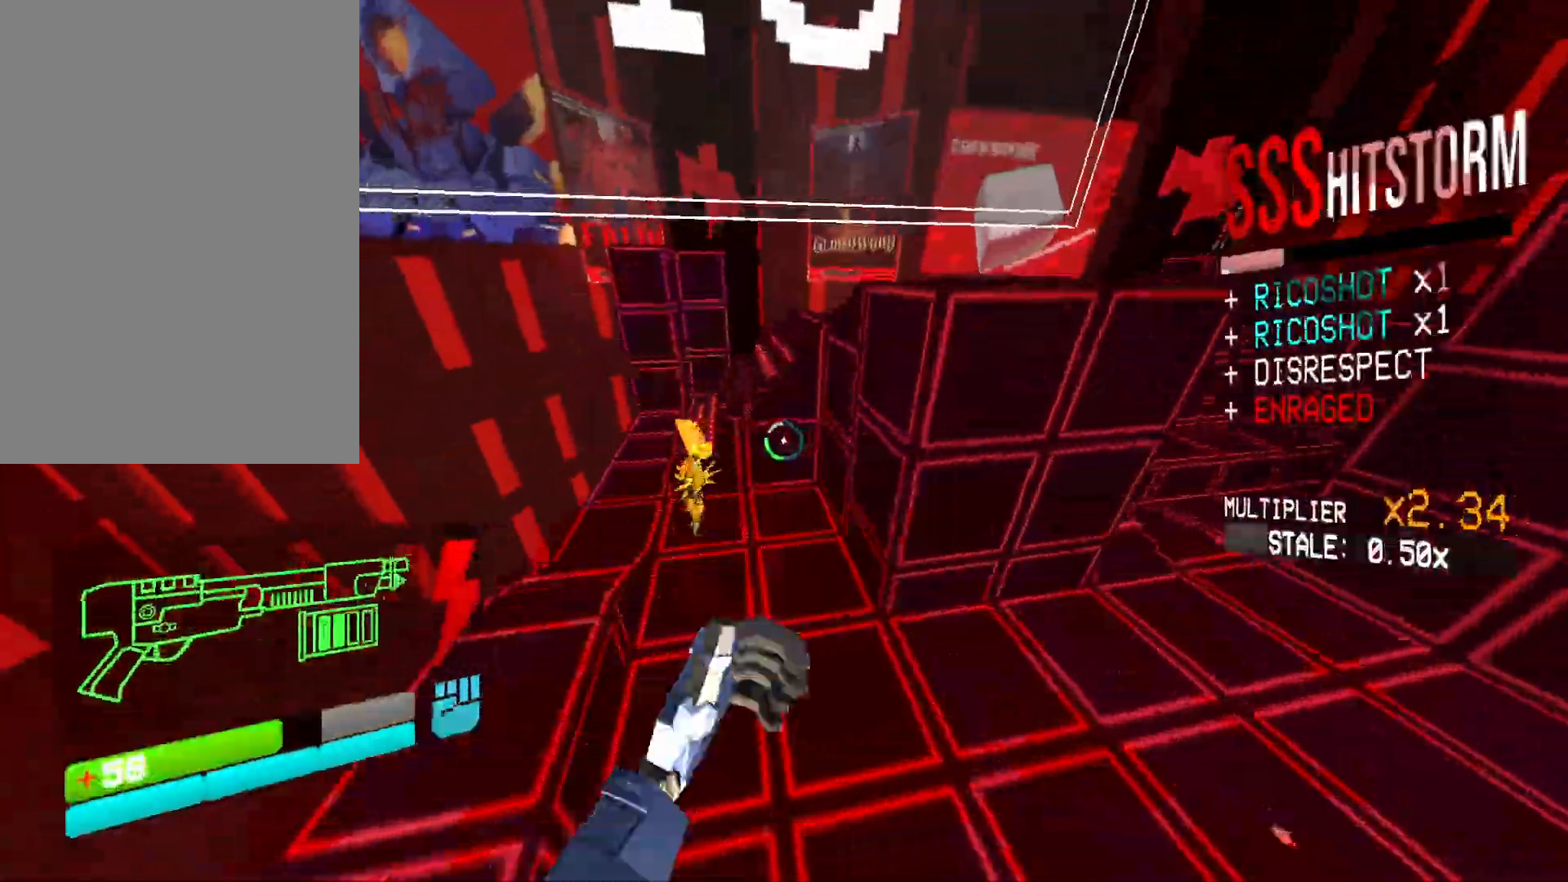
{"keys": ["a"], "mouse": ["right"], "events": [[83, "a", "down"], [100, "w", "down"], [150, "shift", "down"], [200, "mouse_right", "down"], [283, "shift", "up"], [483, "w", "up"]]}
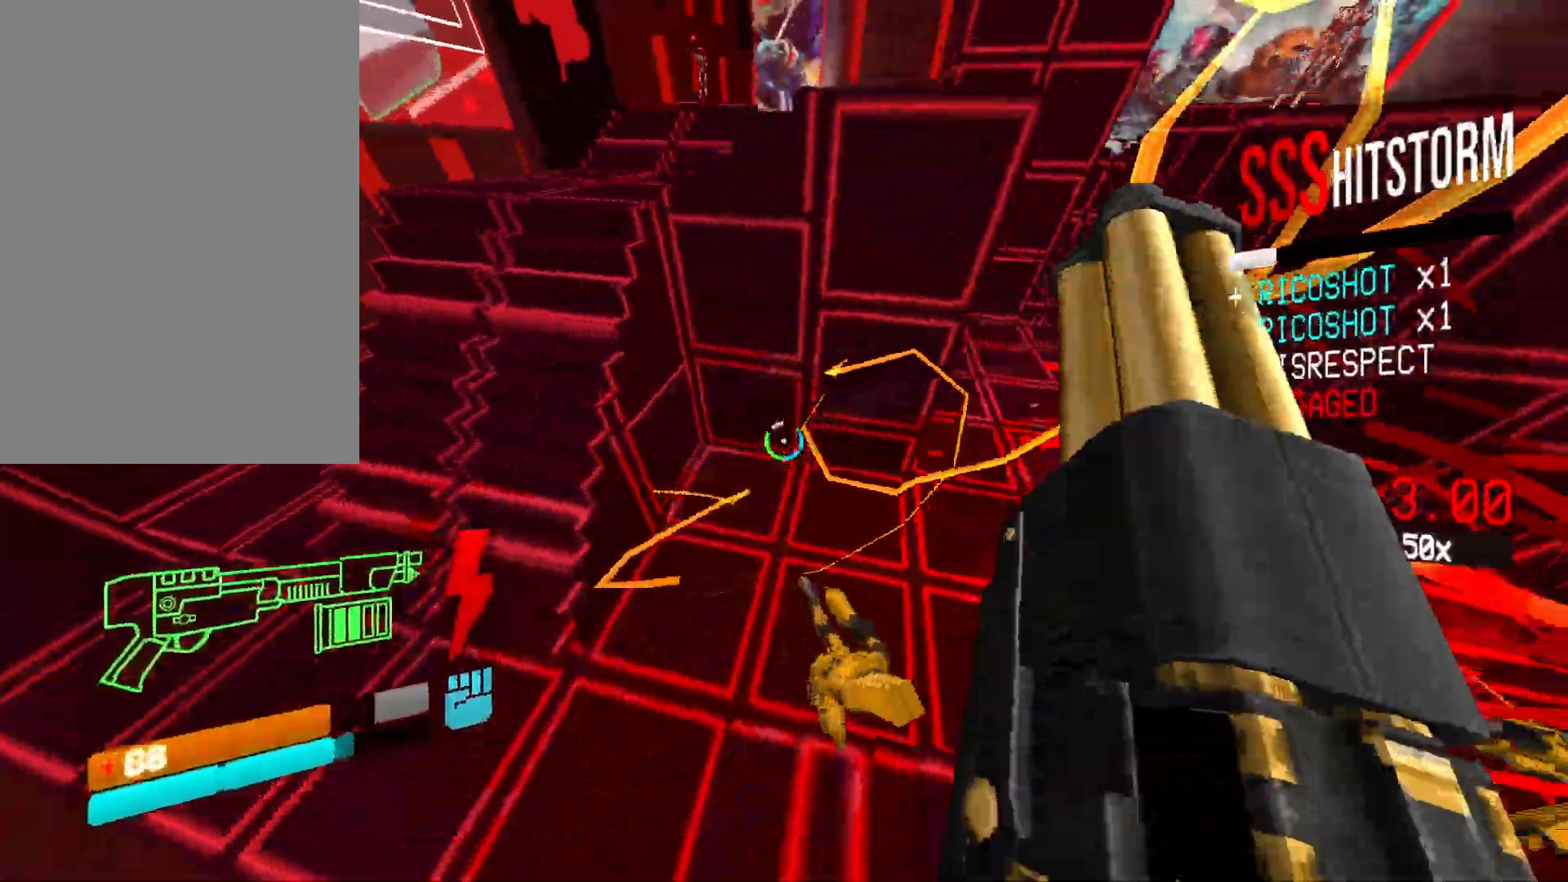
{"keys": ["w"], "mouse": [], "events": [[133, "a", "up"], [250, "w", "down"], [300, "a", "down"], [367, "mouse_right", "up"], [383, "a", "up"]]}